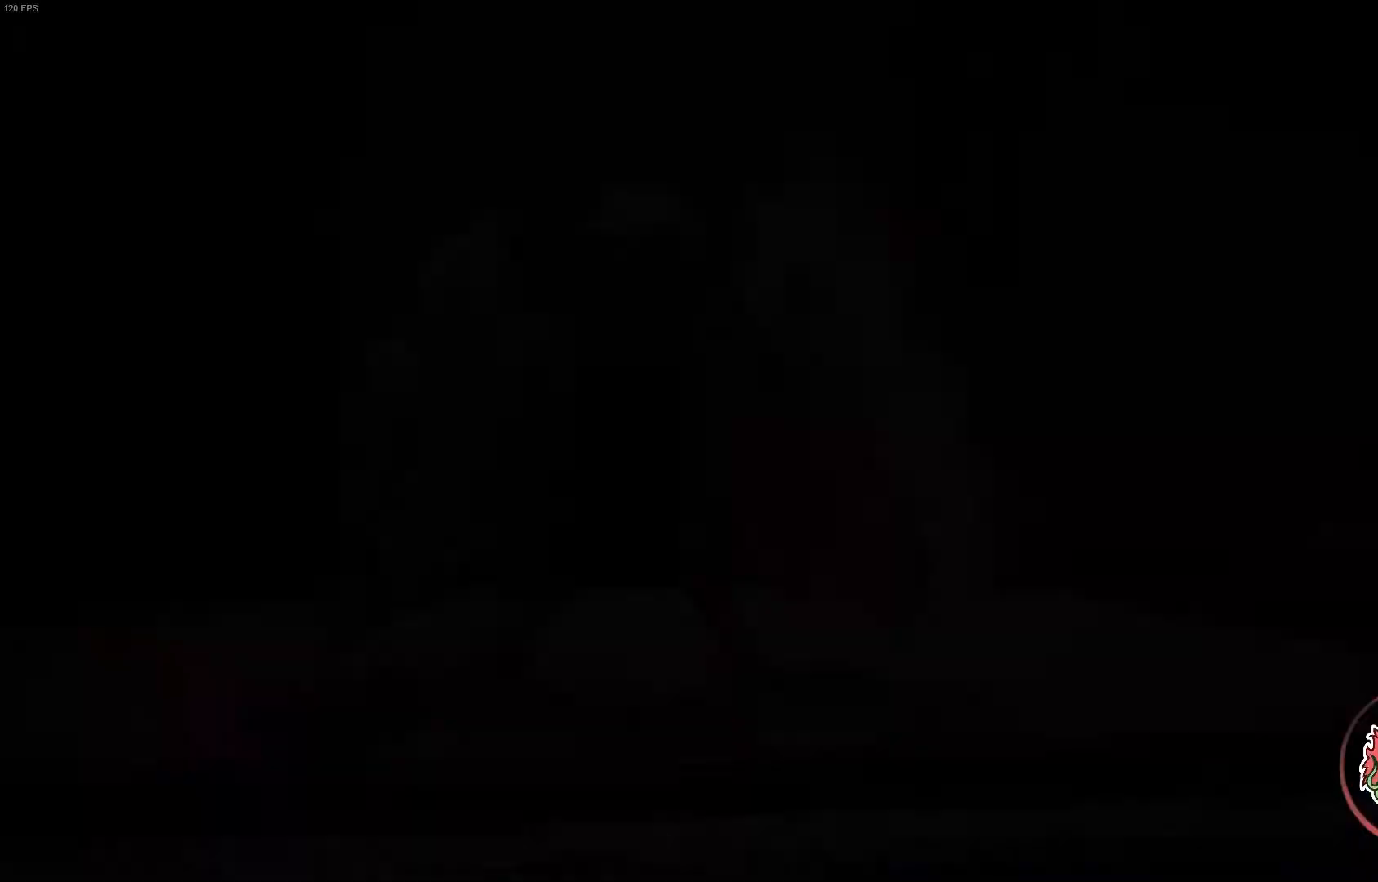
Gameplay with a controller (Xbox layout); each line is a JSON object with the inputs held at the frame after it (dt_ms = milliseconds from this image to that frame). "events" lists button and stick changes between this image and that frame as [ms after this image, input, new state], when the widget could be followed in between.
{"dt_ms": 500, "buttons": [], "left_stick": "right", "right_stick": "center", "events": [[133, "left_stick", "right"]]}
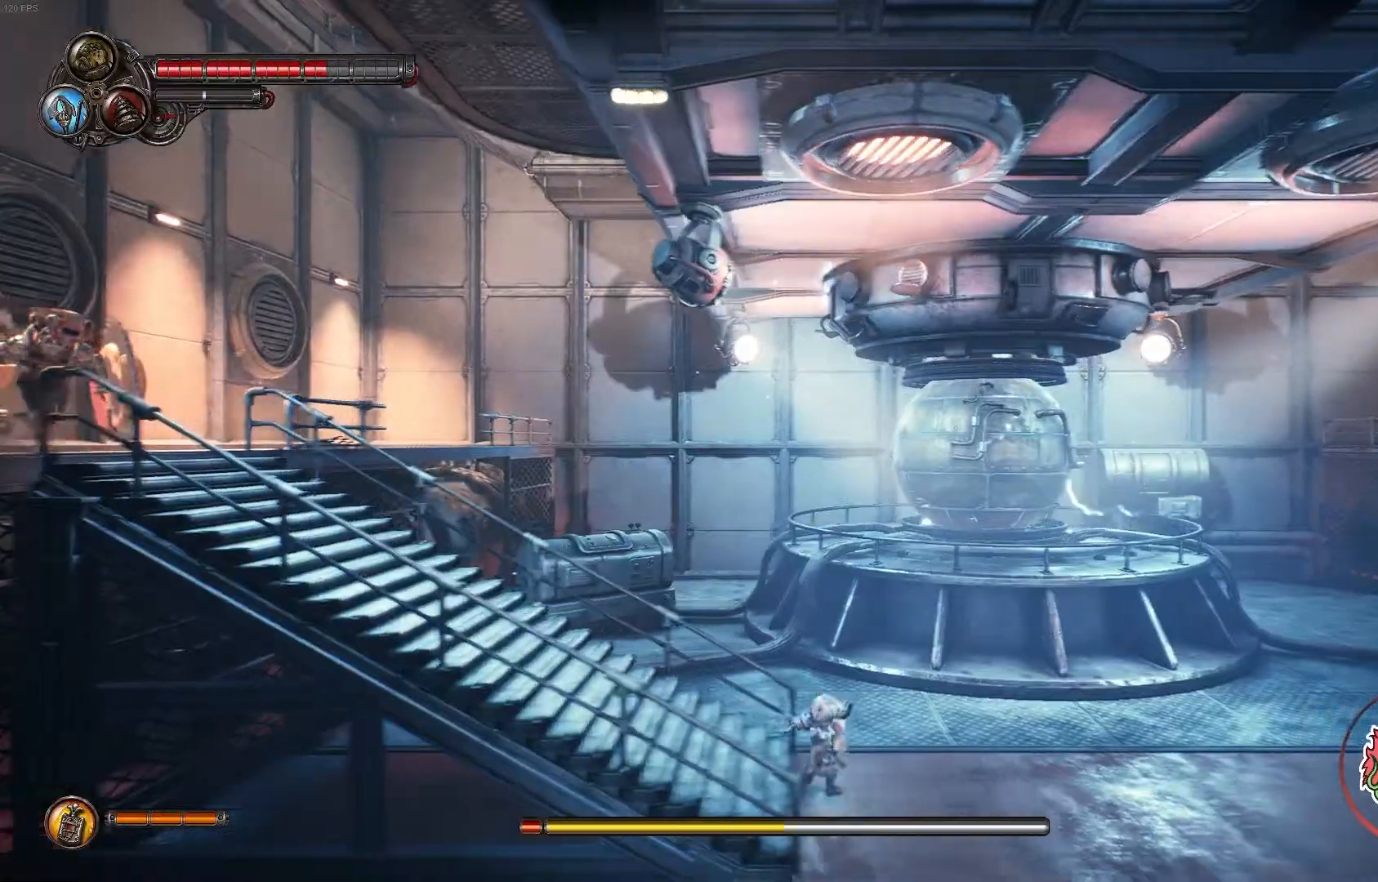
{"dt_ms": 500, "buttons": [], "left_stick": "left", "right_stick": "center", "events": [[100, "left_stick", "center"], [300, "left_stick", "left"]]}
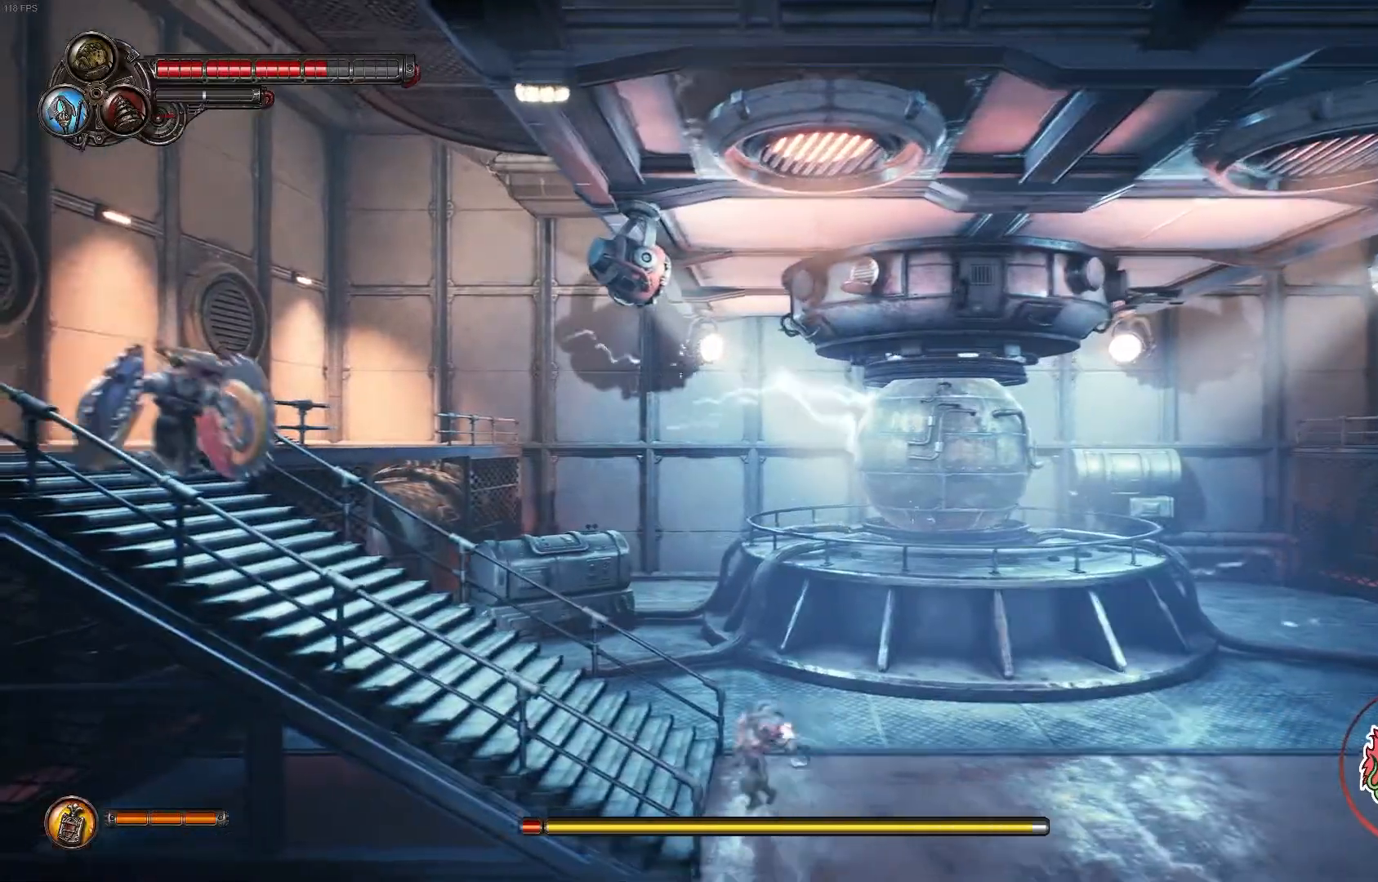
{"dt_ms": 500, "buttons": ["X"], "left_stick": "left", "right_stick": "center", "events": [[233, "X", "down"], [367, "X", "up"], [433, "X", "down"]]}
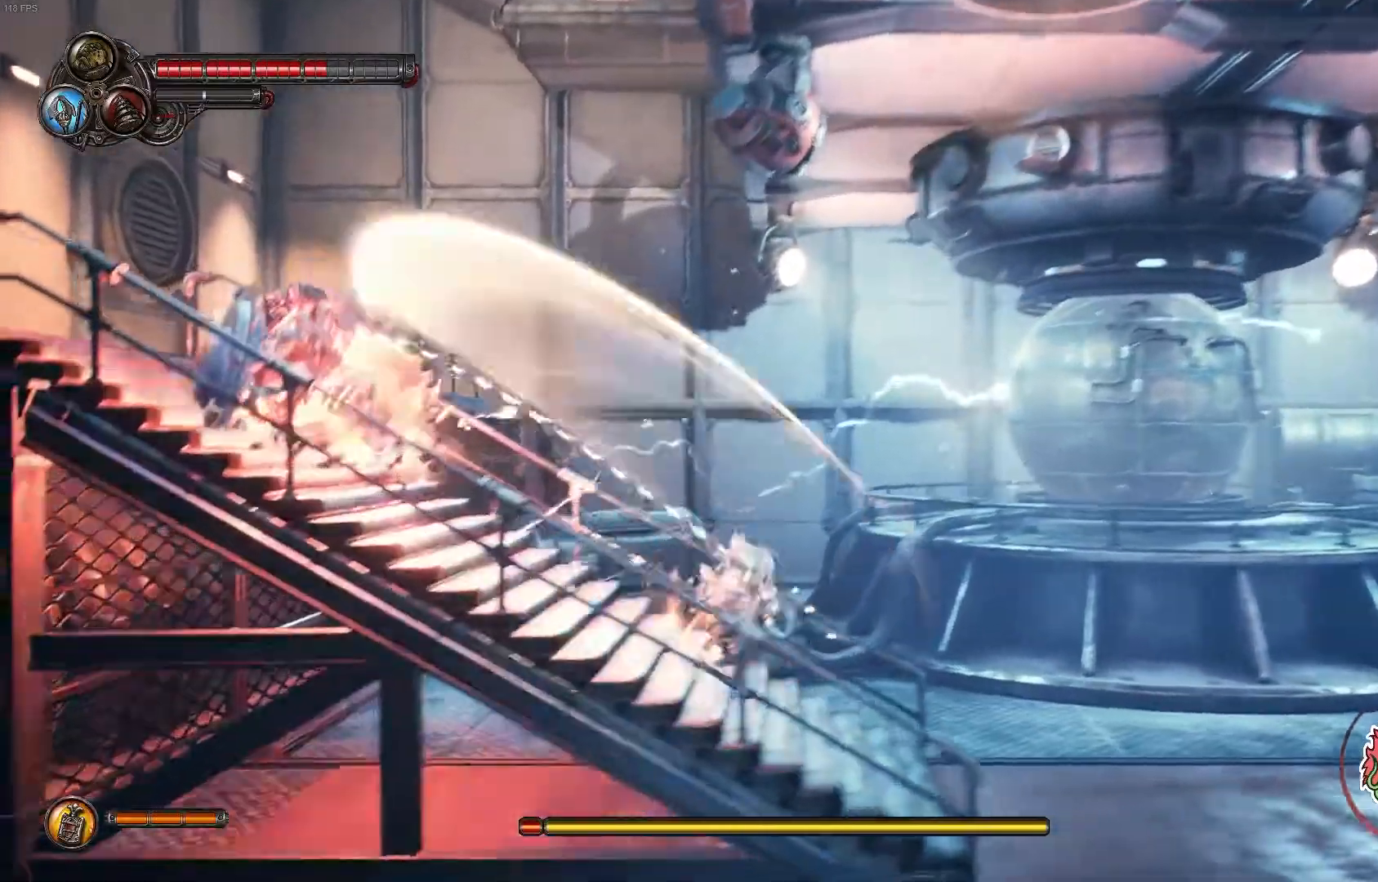
{"dt_ms": 500, "buttons": [], "left_stick": "left", "right_stick": "center", "events": [[33, "X", "up"], [100, "X", "down"], [250, "A", "down"], [267, "X", "up"], [483, "A", "up"]]}
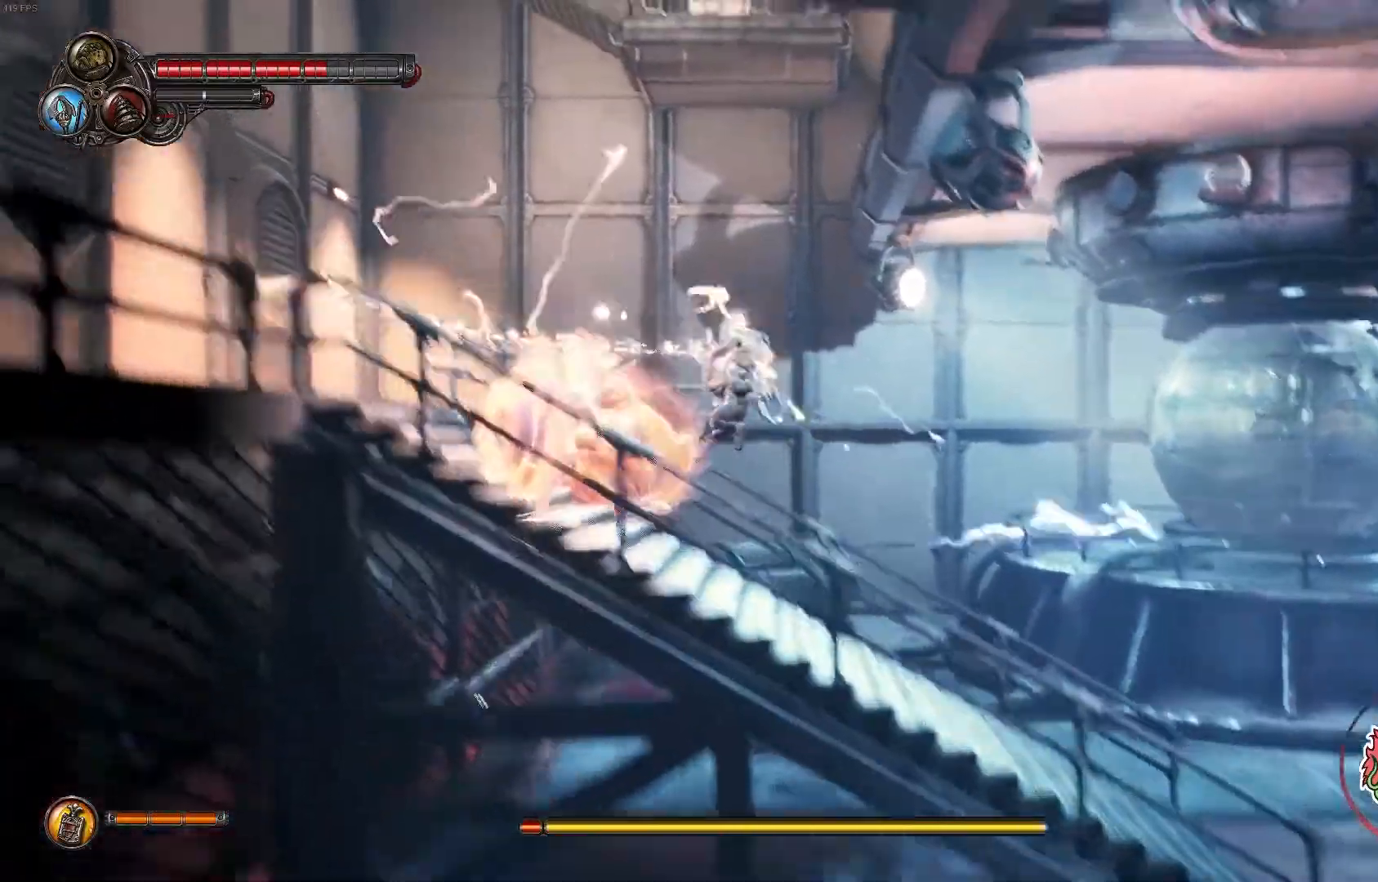
{"dt_ms": 500, "buttons": [], "left_stick": "left", "right_stick": "center", "events": [[17, "A", "down"], [150, "A", "up"], [183, "A", "down"], [300, "A", "up"], [350, "A", "down"], [483, "A", "up"]]}
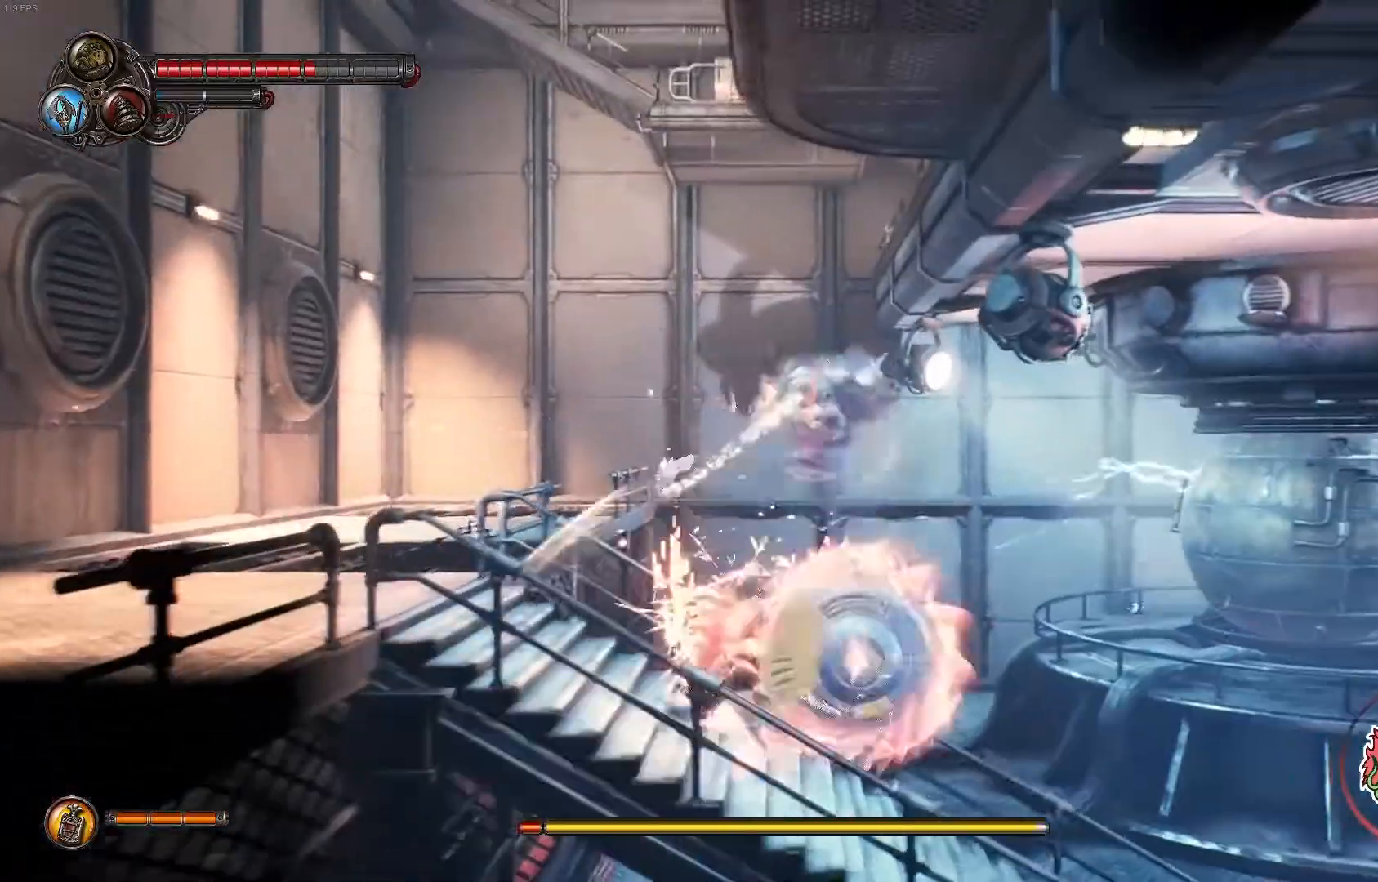
{"dt_ms": 500, "buttons": [], "left_stick": "right", "right_stick": "center", "events": [[33, "left_stick", "down-left"], [50, "A", "down"], [217, "A", "up"], [233, "left_stick", "down-right"], [483, "left_stick", "right"]]}
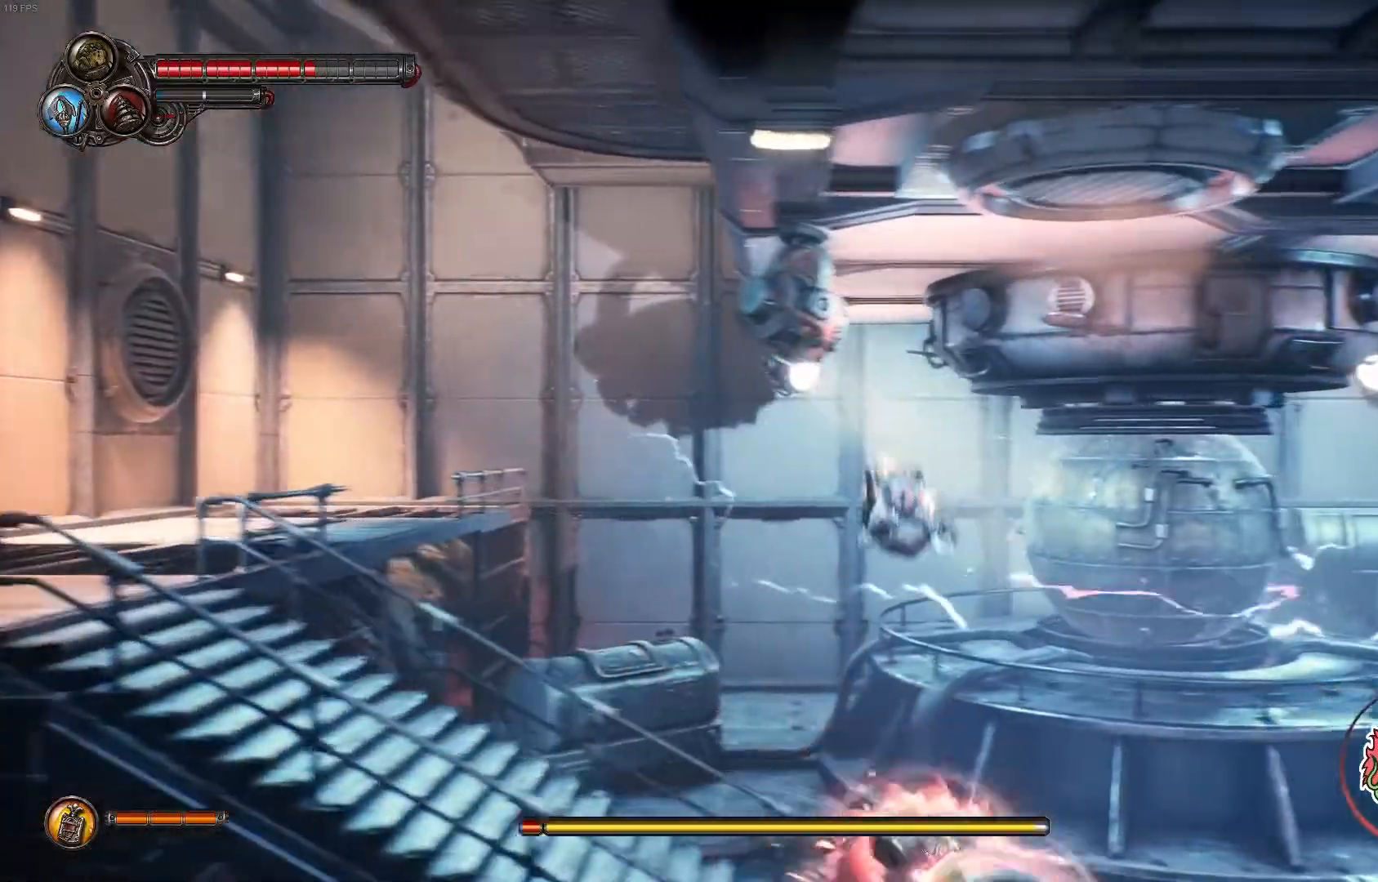
{"dt_ms": 500, "buttons": [], "left_stick": "right", "right_stick": "center", "events": [[317, "Y", "down"], [433, "Y", "up"]]}
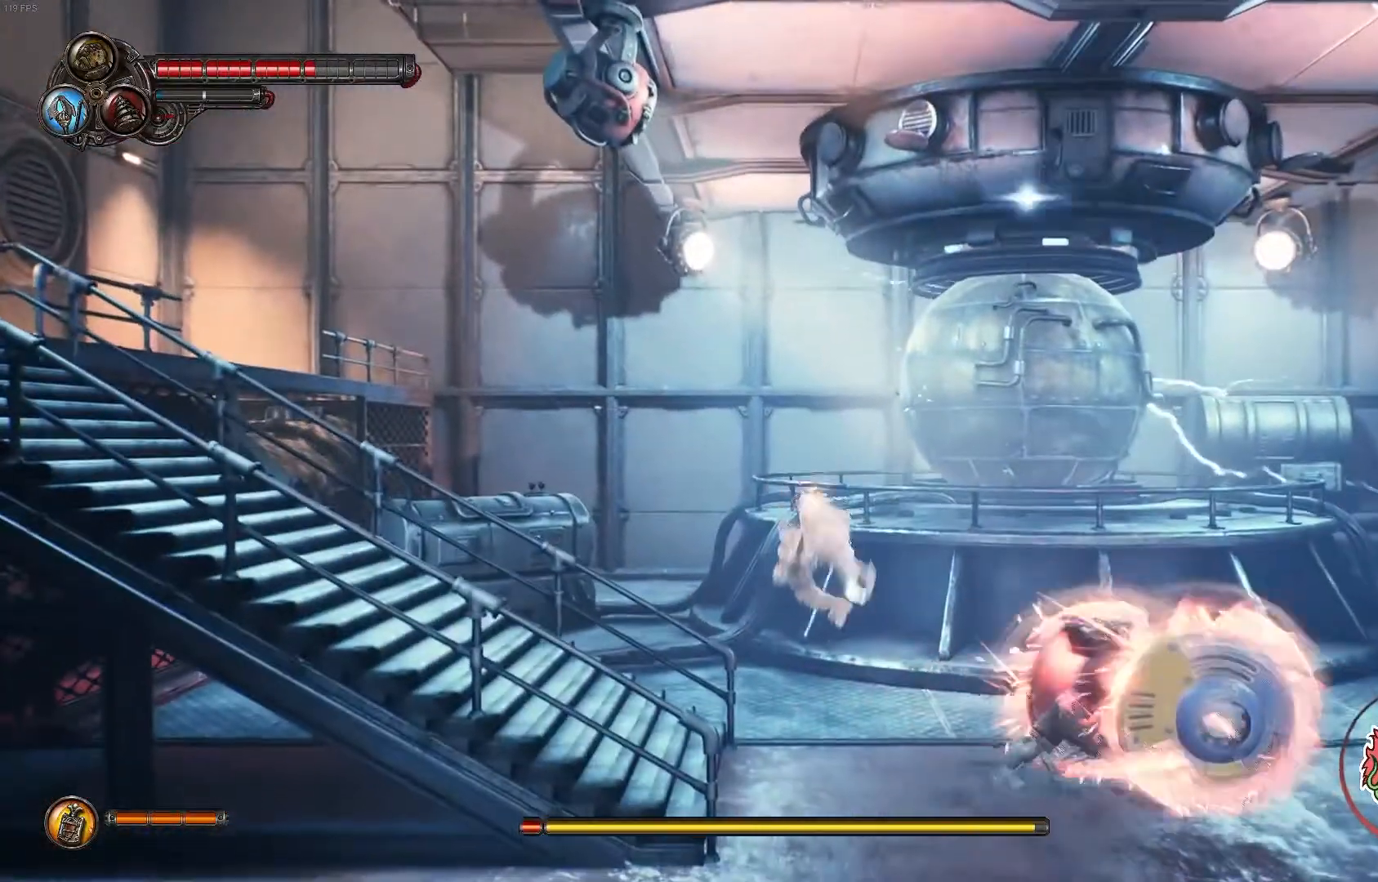
{"dt_ms": 500, "buttons": ["R1"], "left_stick": "right", "right_stick": "center", "events": [[17, "Y", "down"], [150, "Y", "up"], [483, "R1", "down"]]}
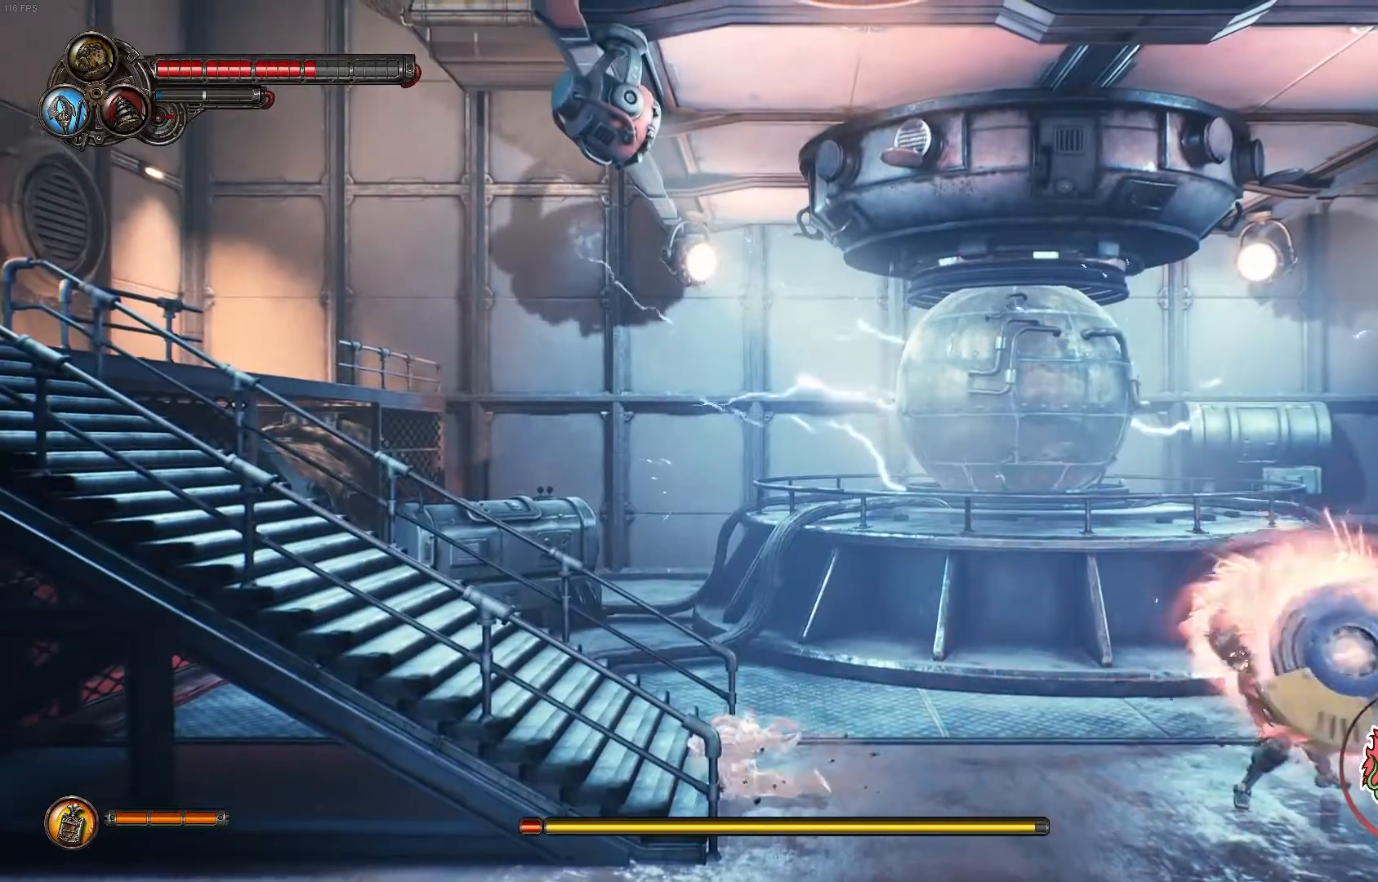
{"dt_ms": 500, "buttons": ["R1"], "left_stick": "up-right", "right_stick": "center", "events": [[117, "R1", "up"], [217, "R1", "down"], [333, "R1", "up"], [400, "left_stick", "up-right"], [417, "R1", "down"]]}
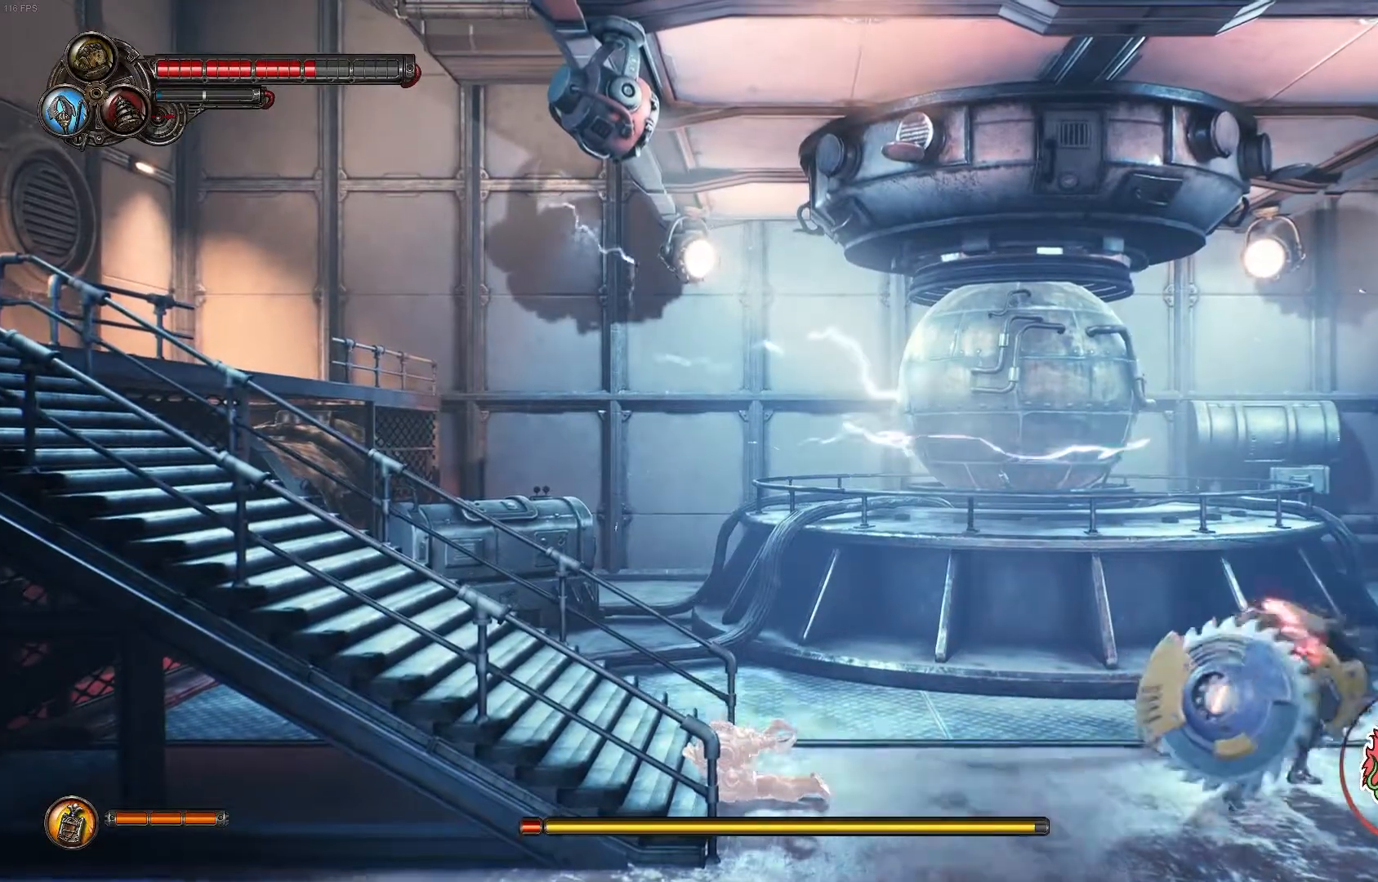
{"dt_ms": 500, "buttons": ["R1"], "left_stick": "up-right", "right_stick": "center", "events": [[33, "R1", "up"], [100, "R1", "down"], [233, "R1", "up"], [317, "R1", "down"], [433, "R1", "up"], [500, "R1", "down"]]}
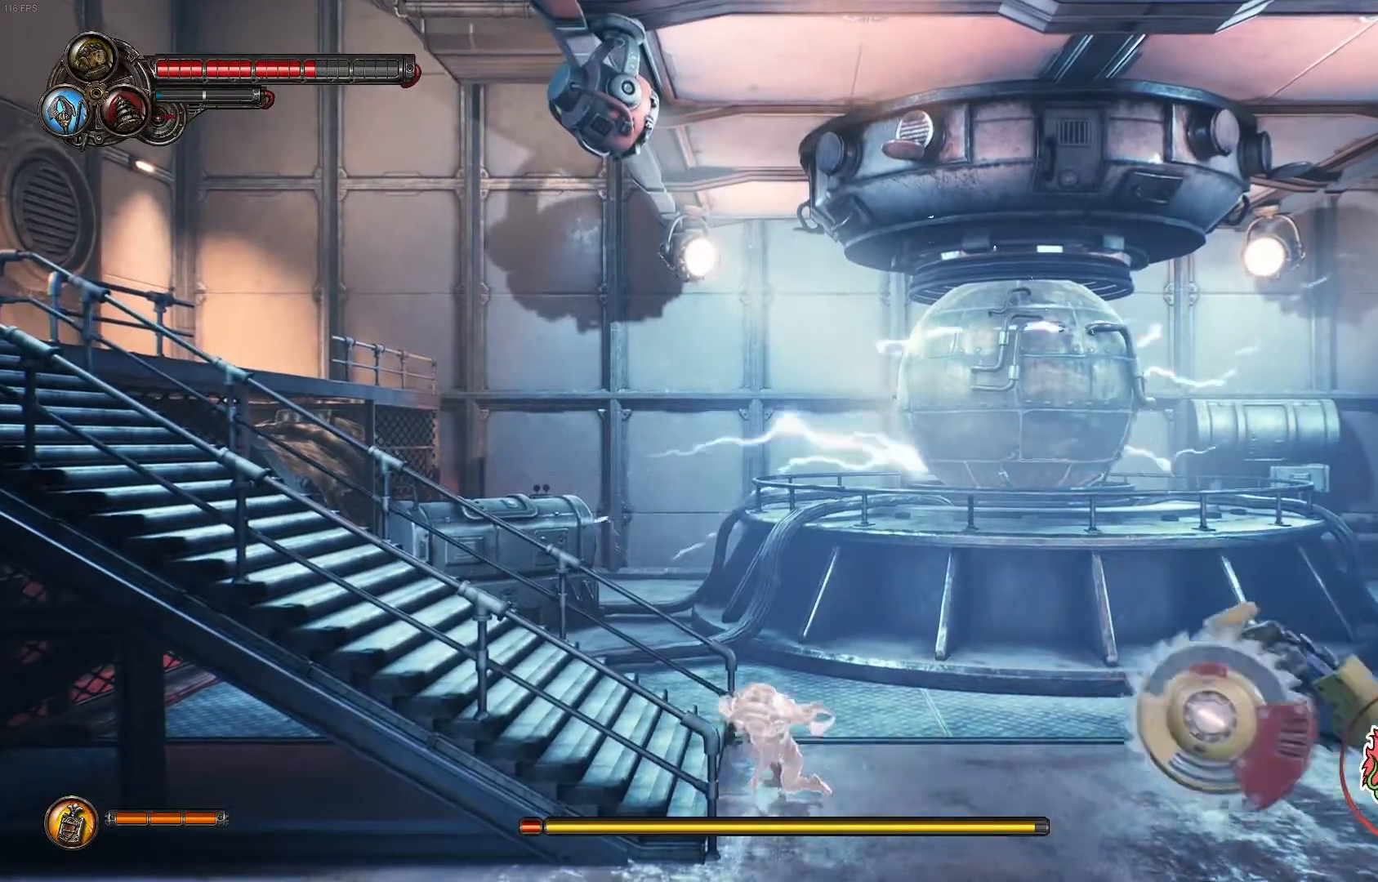
{"dt_ms": 500, "buttons": ["Y", "R1"], "left_stick": "up-right", "right_stick": "center", "events": [[133, "R1", "up"], [200, "R1", "down"], [333, "R1", "up"], [433, "R1", "down"], [467, "Y", "down"]]}
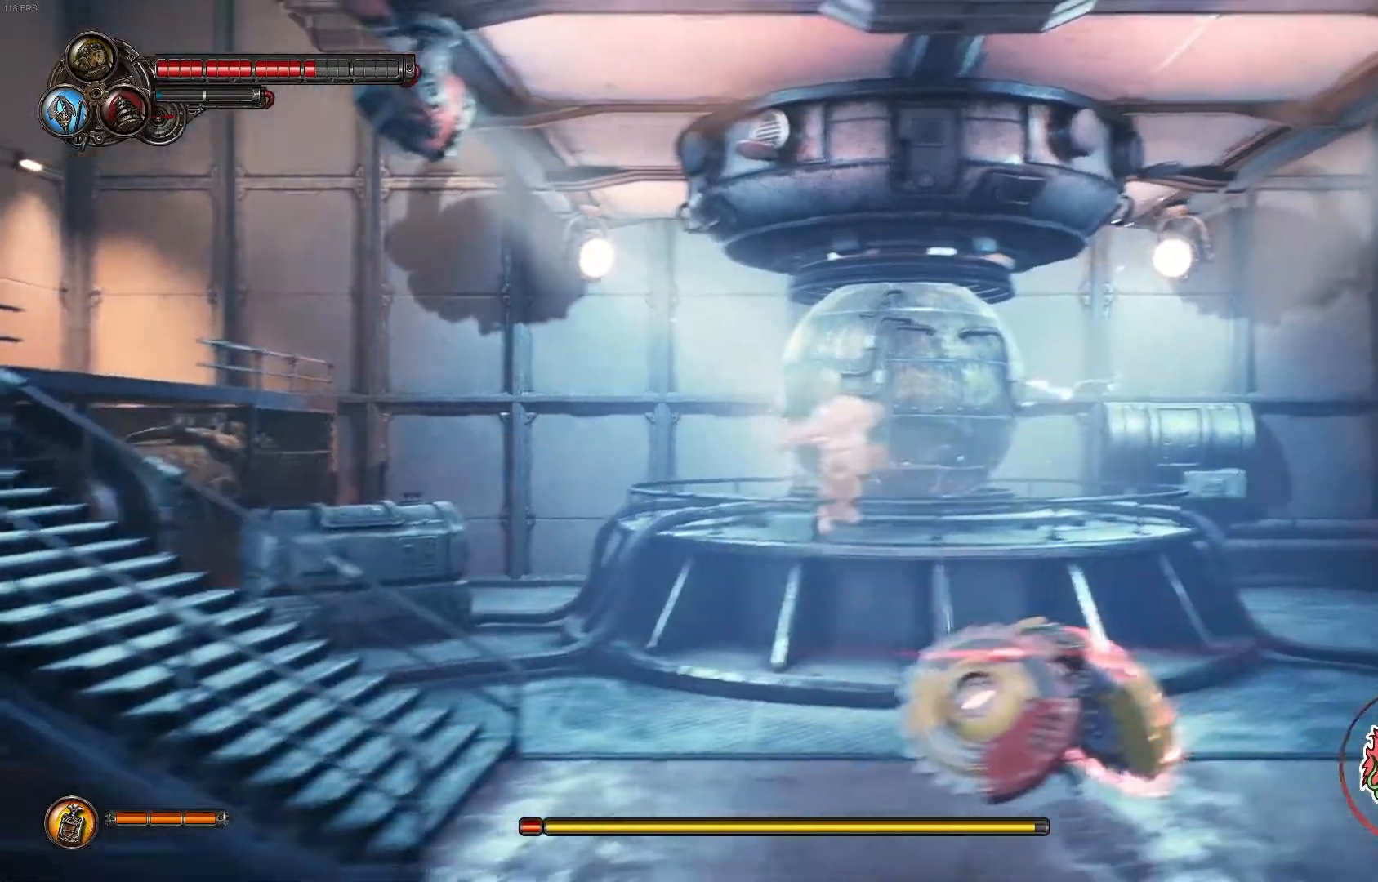
{"dt_ms": 500, "buttons": [], "left_stick": "down-left", "right_stick": "center", "events": [[33, "R1", "up"], [50, "left_stick", "down-right"], [117, "left_stick", "down"], [133, "Y", "up"], [200, "Y", "down"], [250, "left_stick", "down-left"], [317, "Y", "up"], [383, "Y", "down"], [500, "Y", "up"]]}
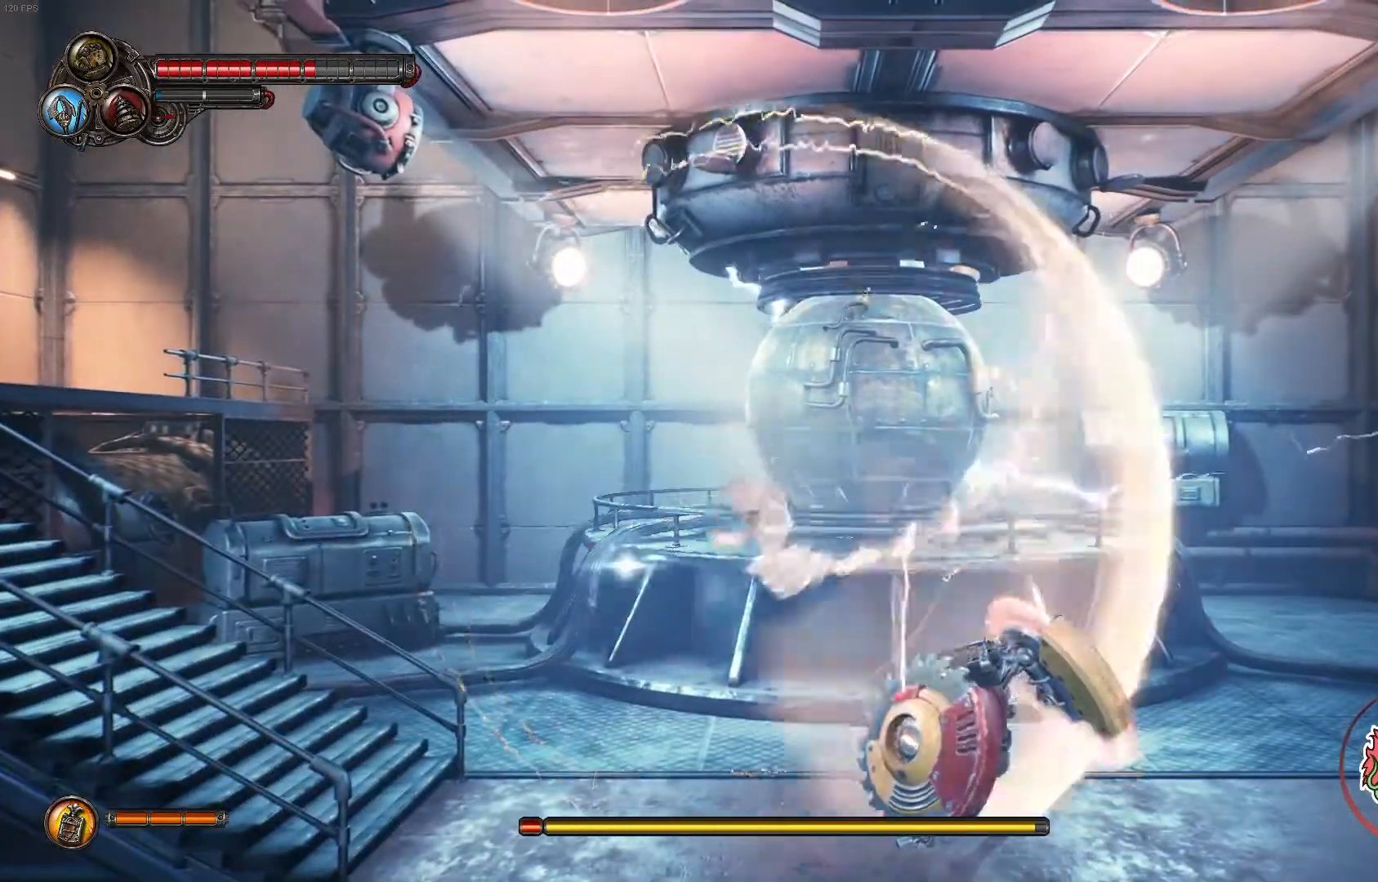
{"dt_ms": 500, "buttons": ["Y"], "left_stick": "down", "right_stick": "center", "events": [[83, "Y", "down"], [217, "Y", "up"], [267, "Y", "down"], [383, "Y", "up"], [383, "left_stick", "down"], [400, "Y", "down"]]}
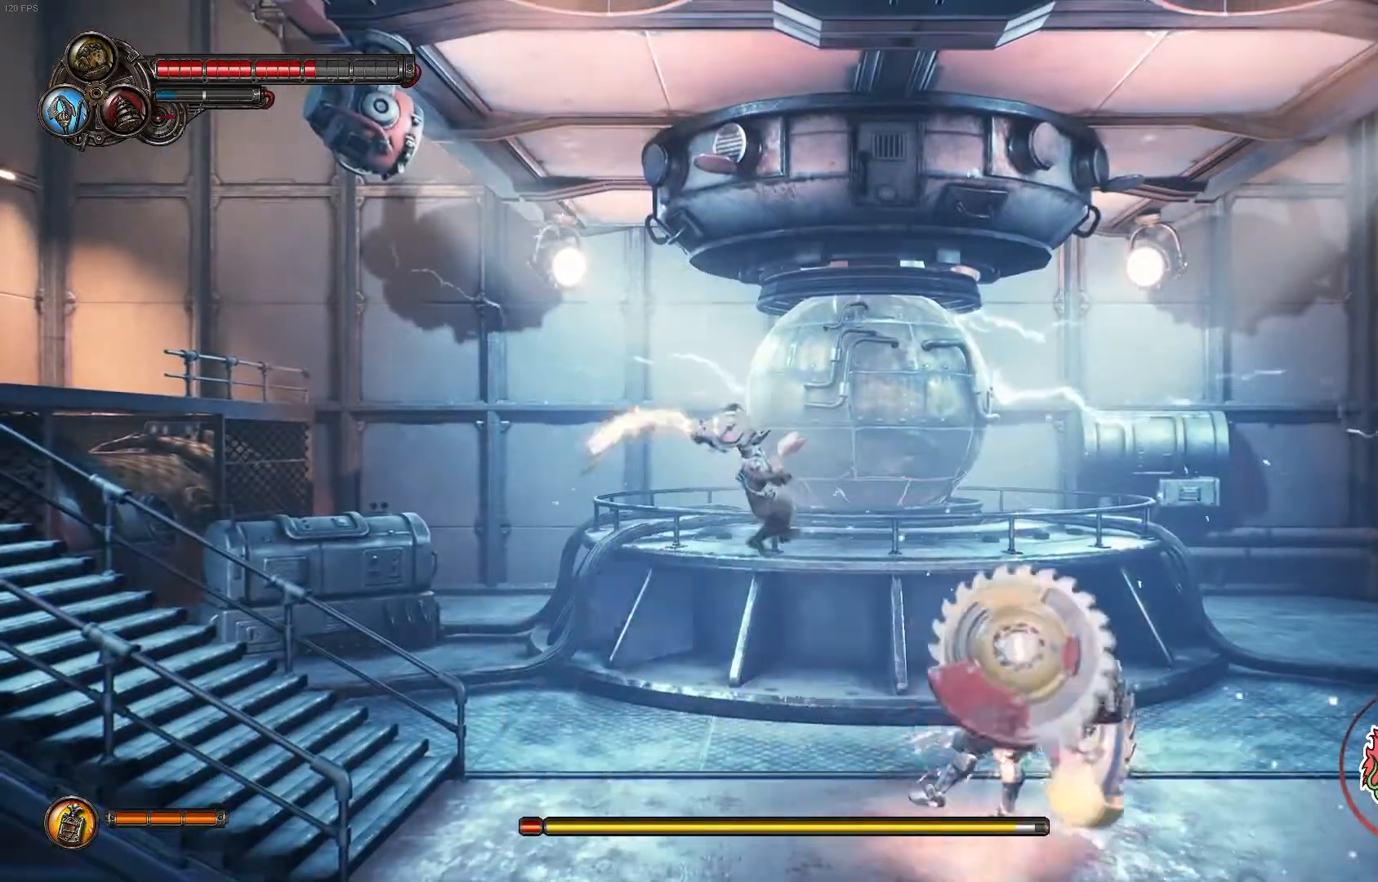
{"dt_ms": 500, "buttons": ["Y"], "left_stick": "down", "right_stick": "center", "events": [[50, "Y", "up"], [100, "Y", "down"], [217, "Y", "up"], [300, "Y", "down"], [450, "Y", "up"], [483, "Y", "down"]]}
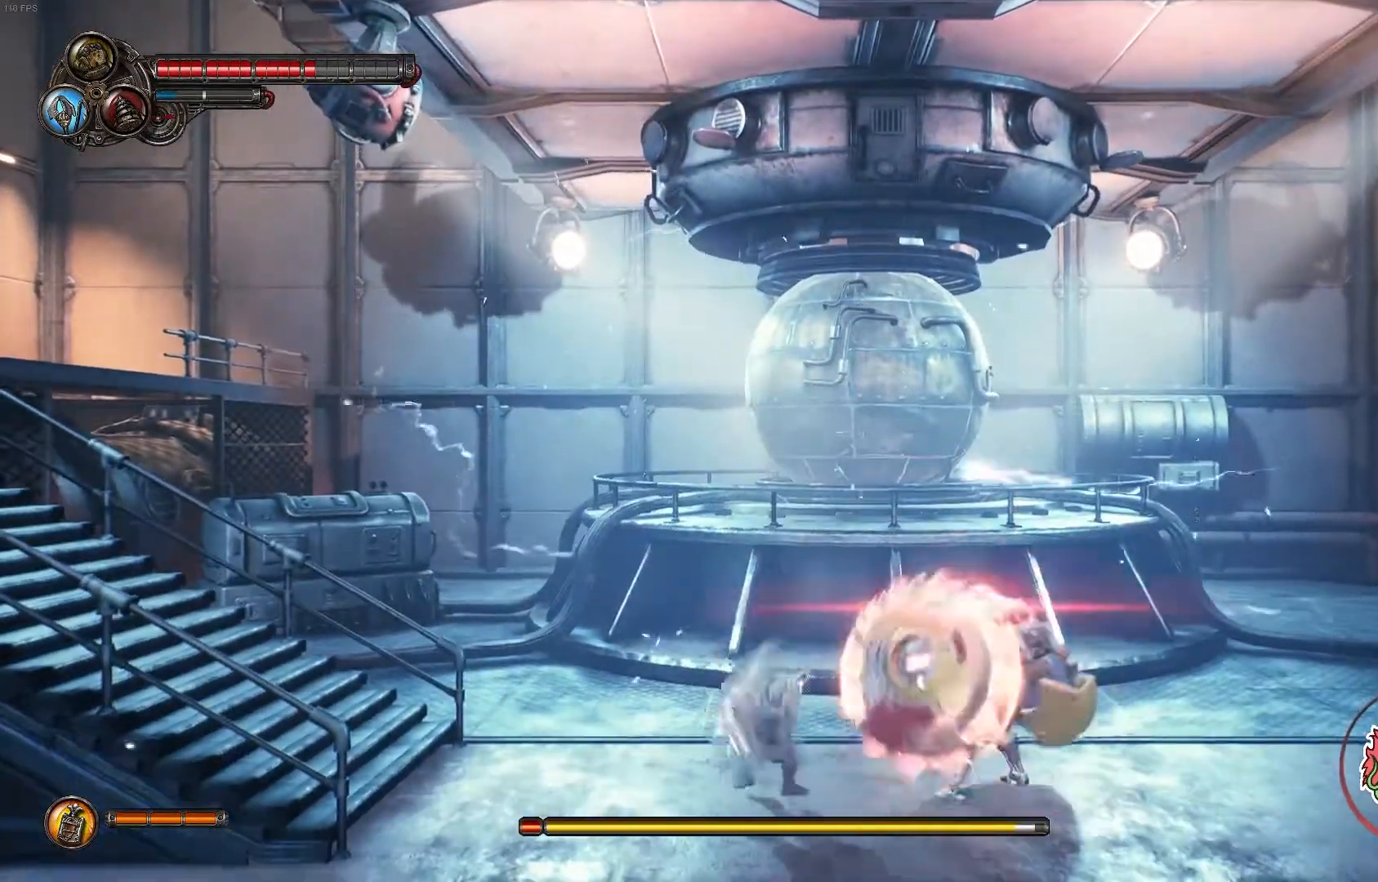
{"dt_ms": 500, "buttons": [], "left_stick": "down", "right_stick": "center", "events": [[133, "Y", "up"], [183, "Y", "down"], [317, "Y", "up"], [367, "Y", "down"], [483, "Y", "up"]]}
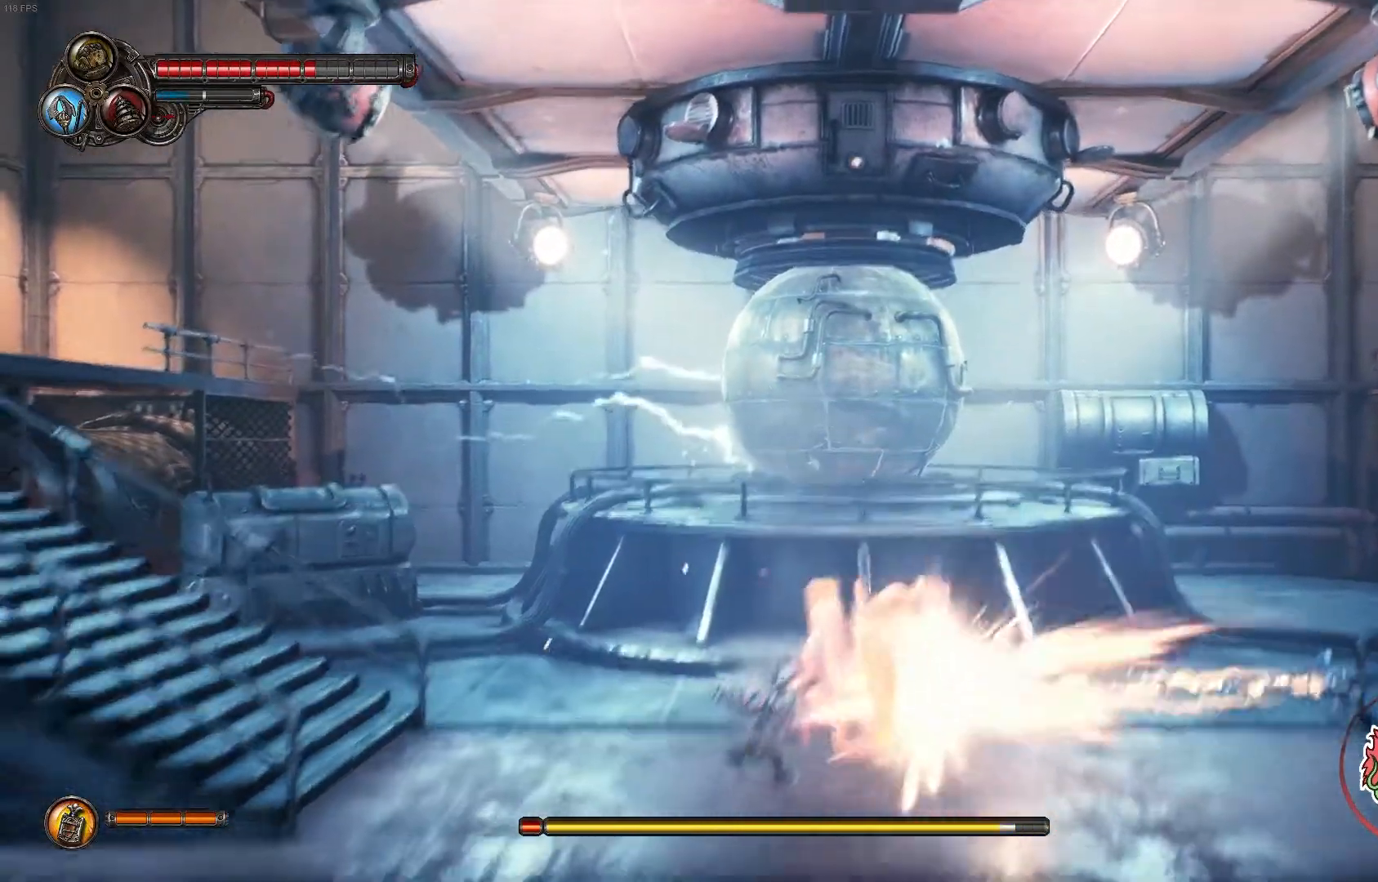
{"dt_ms": 500, "buttons": ["Y"], "left_stick": "up", "right_stick": "center", "events": [[50, "Y", "down"], [117, "left_stick", "up"], [167, "Y", "up"], [250, "Y", "down"], [367, "Y", "up"], [433, "Y", "down"]]}
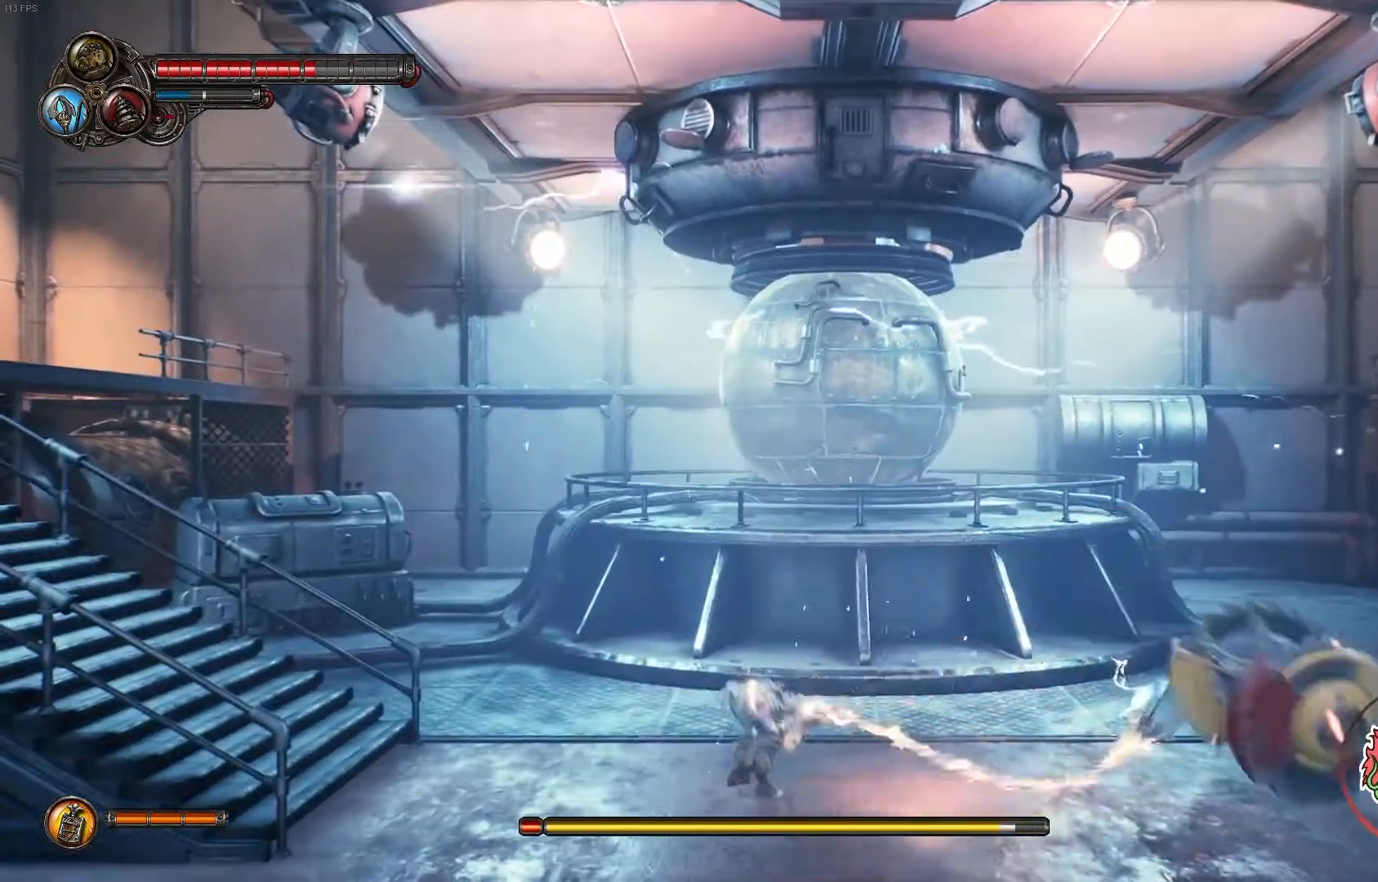
{"dt_ms": 500, "buttons": ["R1"], "left_stick": "up-right", "right_stick": "center", "events": [[67, "Y", "up"], [133, "Y", "down"], [267, "Y", "up"], [350, "left_stick", "up-right"], [417, "R1", "down"]]}
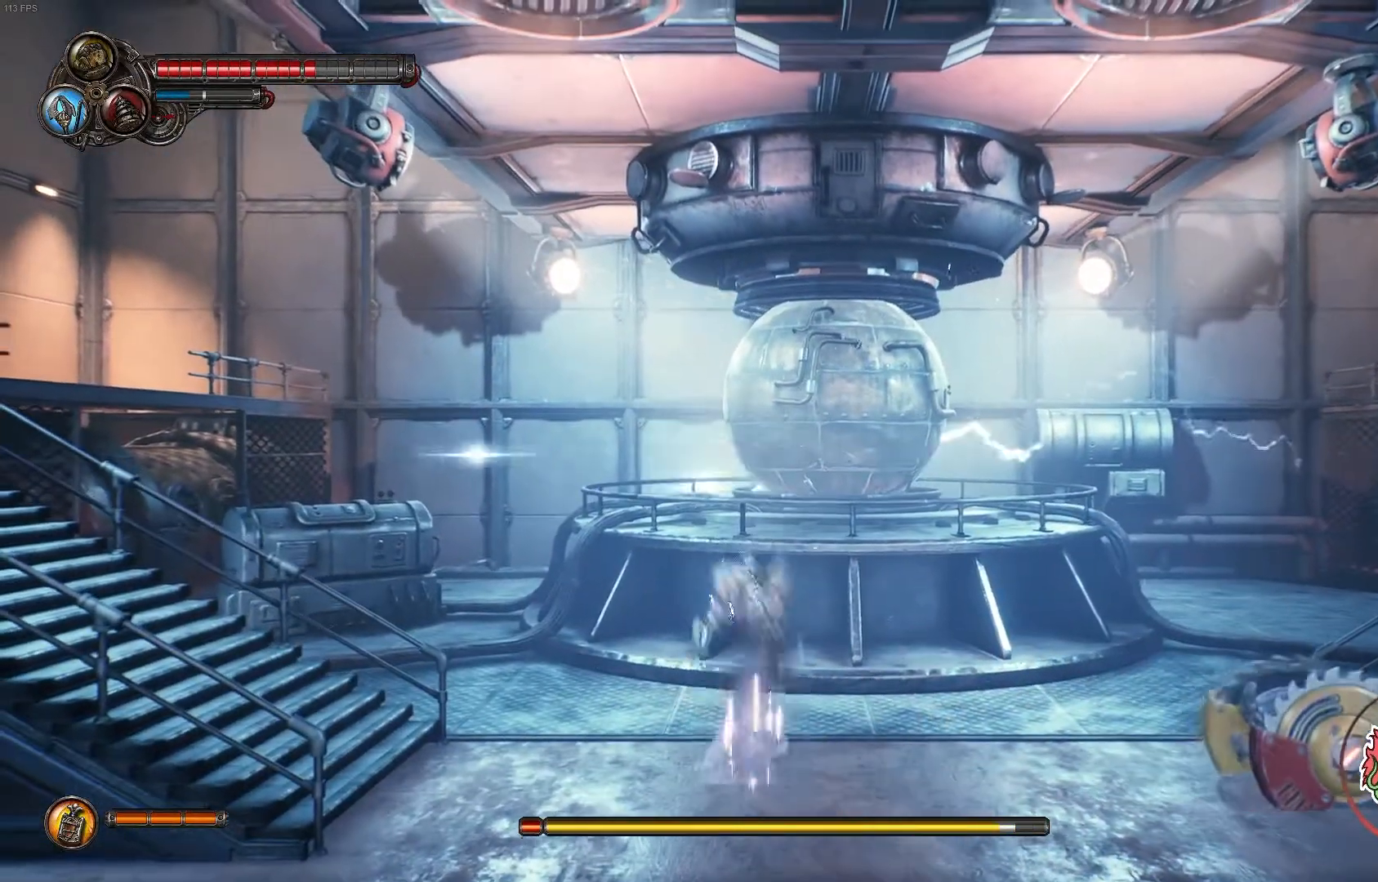
{"dt_ms": 500, "buttons": [], "left_stick": "up-right", "right_stick": "center", "events": [[83, "R1", "up"], [150, "R1", "down"], [300, "R1", "up"], [350, "R1", "down"], [467, "R1", "up"]]}
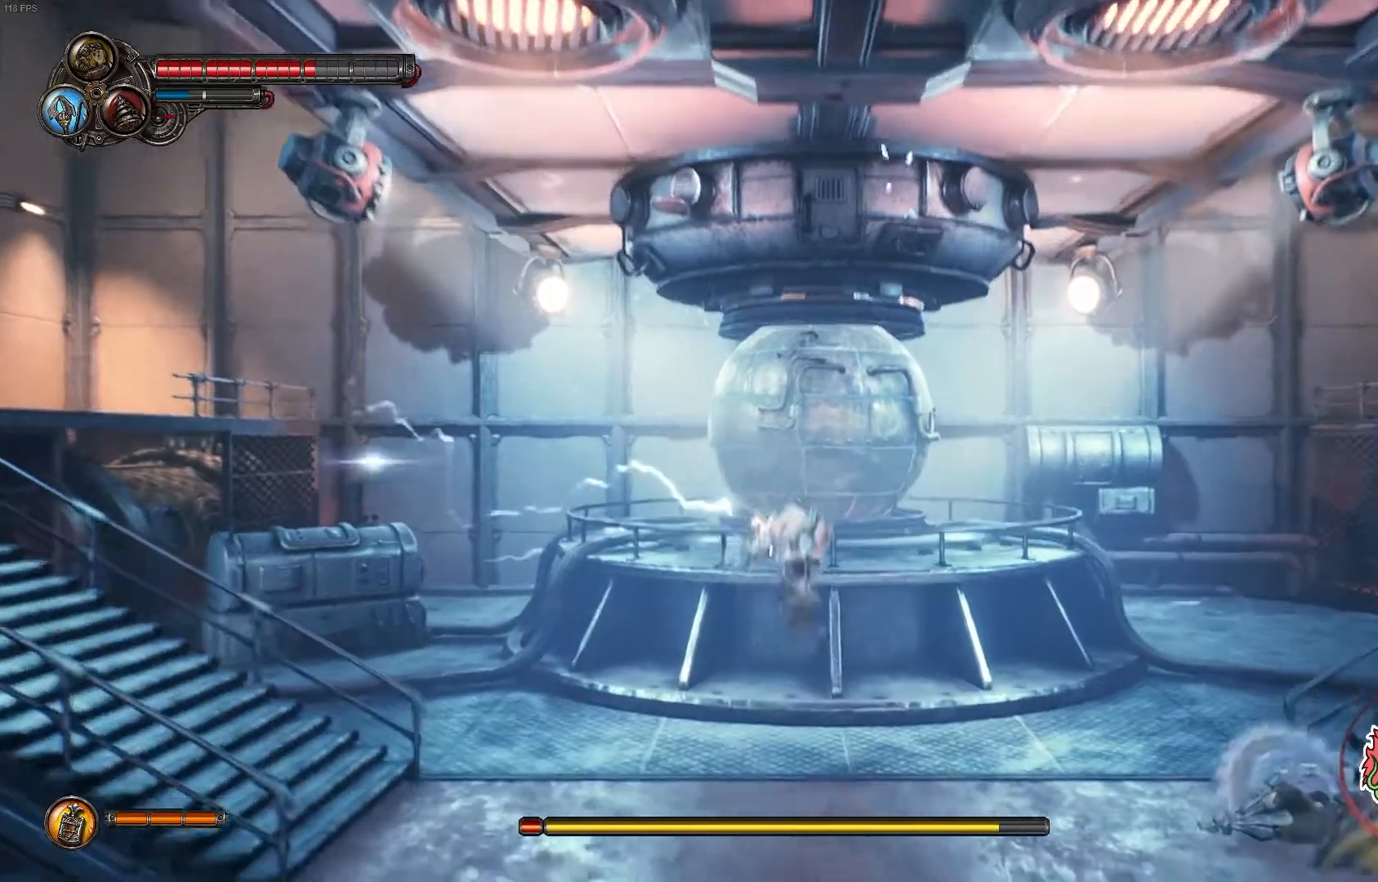
{"dt_ms": 500, "buttons": [], "left_stick": "up-right", "right_stick": "center", "events": [[167, "X", "down"], [333, "X", "up"], [350, "X", "down"], [500, "X", "up"]]}
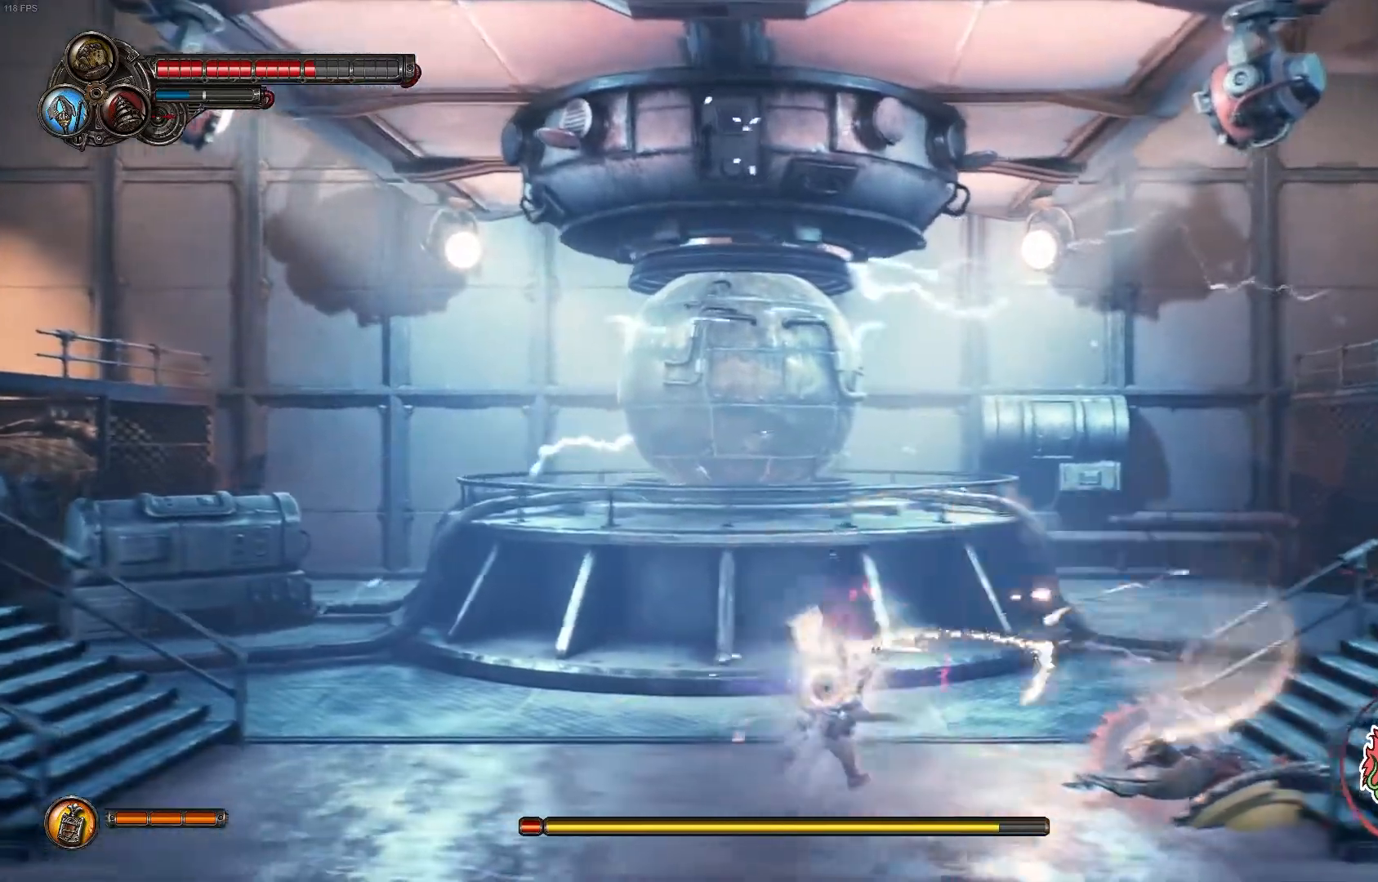
{"dt_ms": 1000, "buttons": [], "left_stick": "right", "right_stick": "center"}
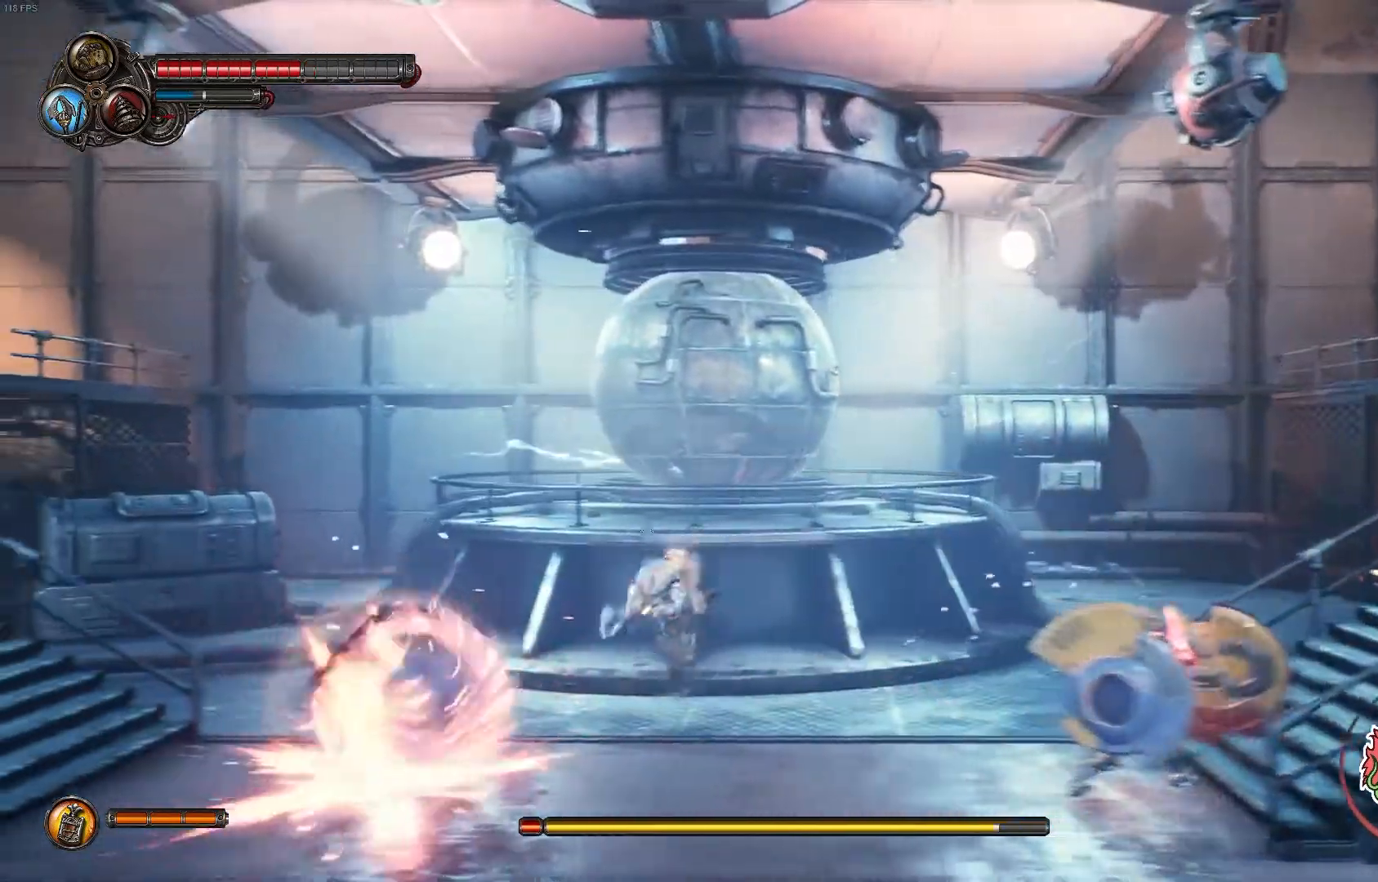
{"dt_ms": 500, "buttons": ["A", "X"], "left_stick": "right", "right_stick": "center", "events": [[83, "A", "down"], [83, "X", "down"], [167, "A", "up"], [183, "X", "up"], [267, "A", "down"], [267, "X", "down"], [400, "A", "up"], [400, "X", "up"], [450, "A", "down"], [467, "X", "down"]]}
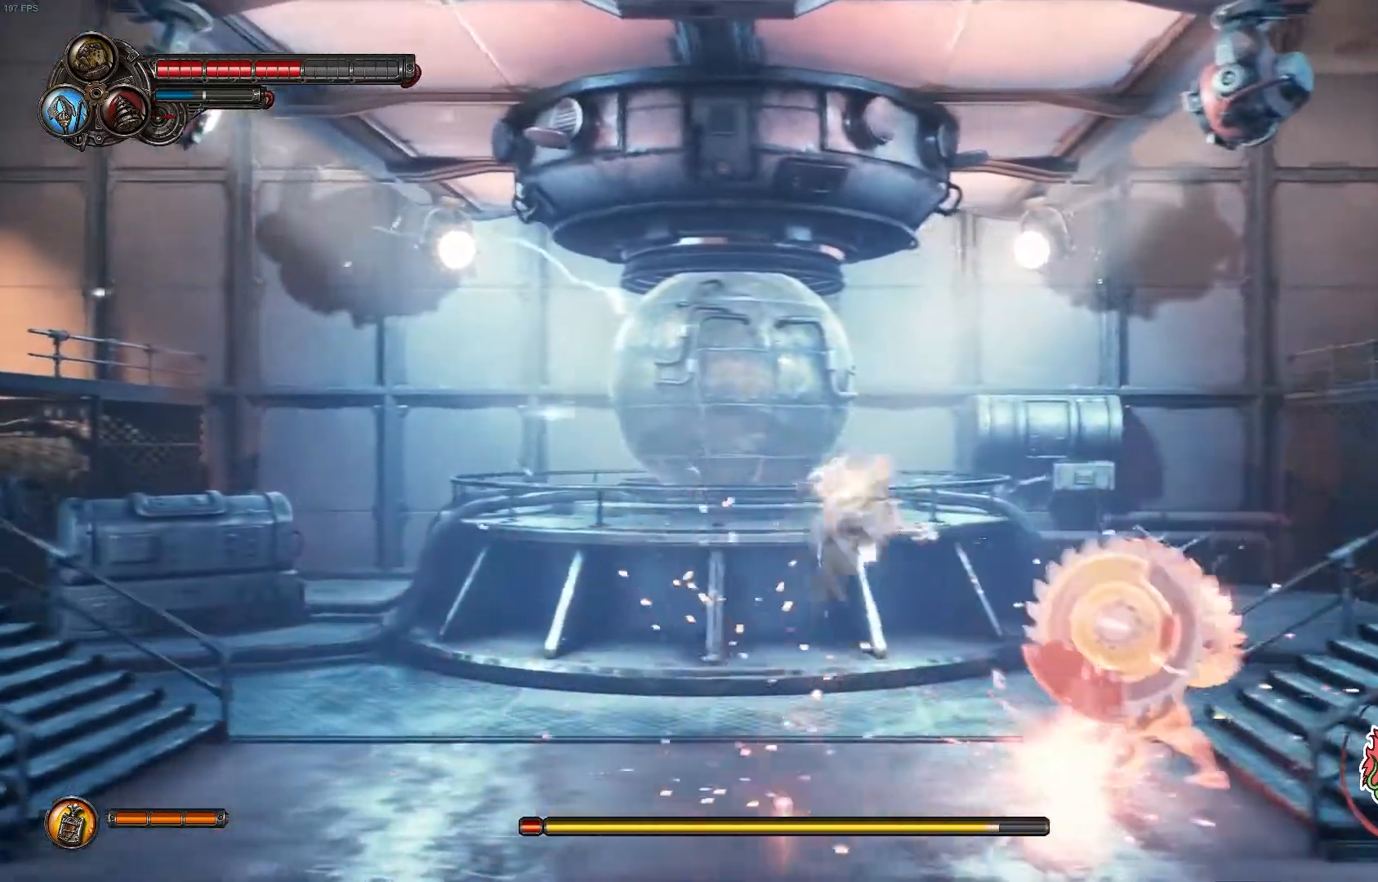
{"dt_ms": 500, "buttons": ["X"], "left_stick": "right", "right_stick": "center", "events": [[50, "A", "up"], [117, "X", "up"], [133, "X", "down"], [283, "X", "up"], [317, "X", "down"], [450, "X", "up"], [500, "X", "down"]]}
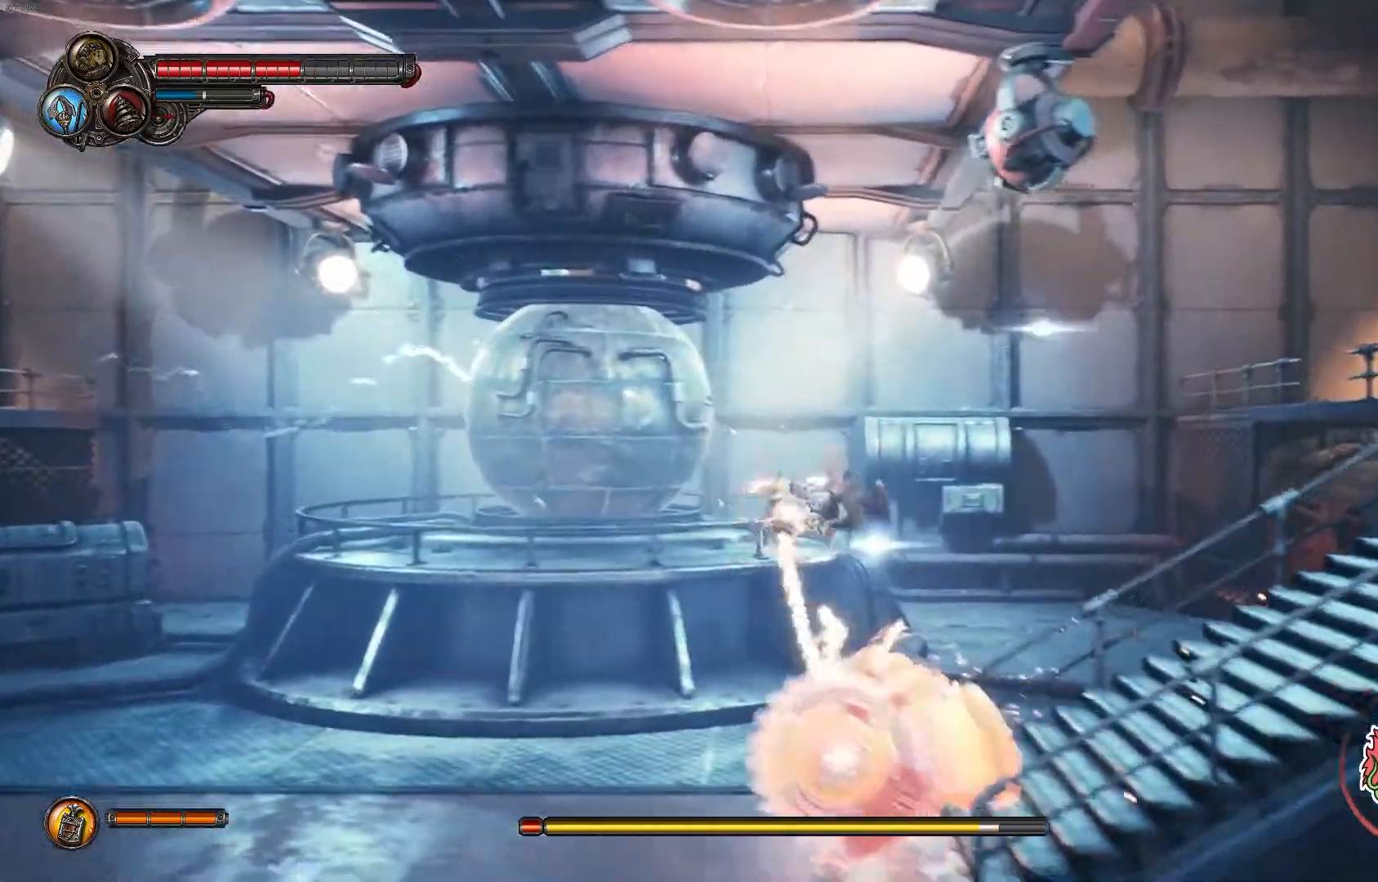
{"dt_ms": 500, "buttons": [], "left_stick": "right", "right_stick": "center", "events": [[133, "X", "up"], [167, "X", "down"], [317, "X", "up"], [333, "X", "down"], [483, "X", "up"]]}
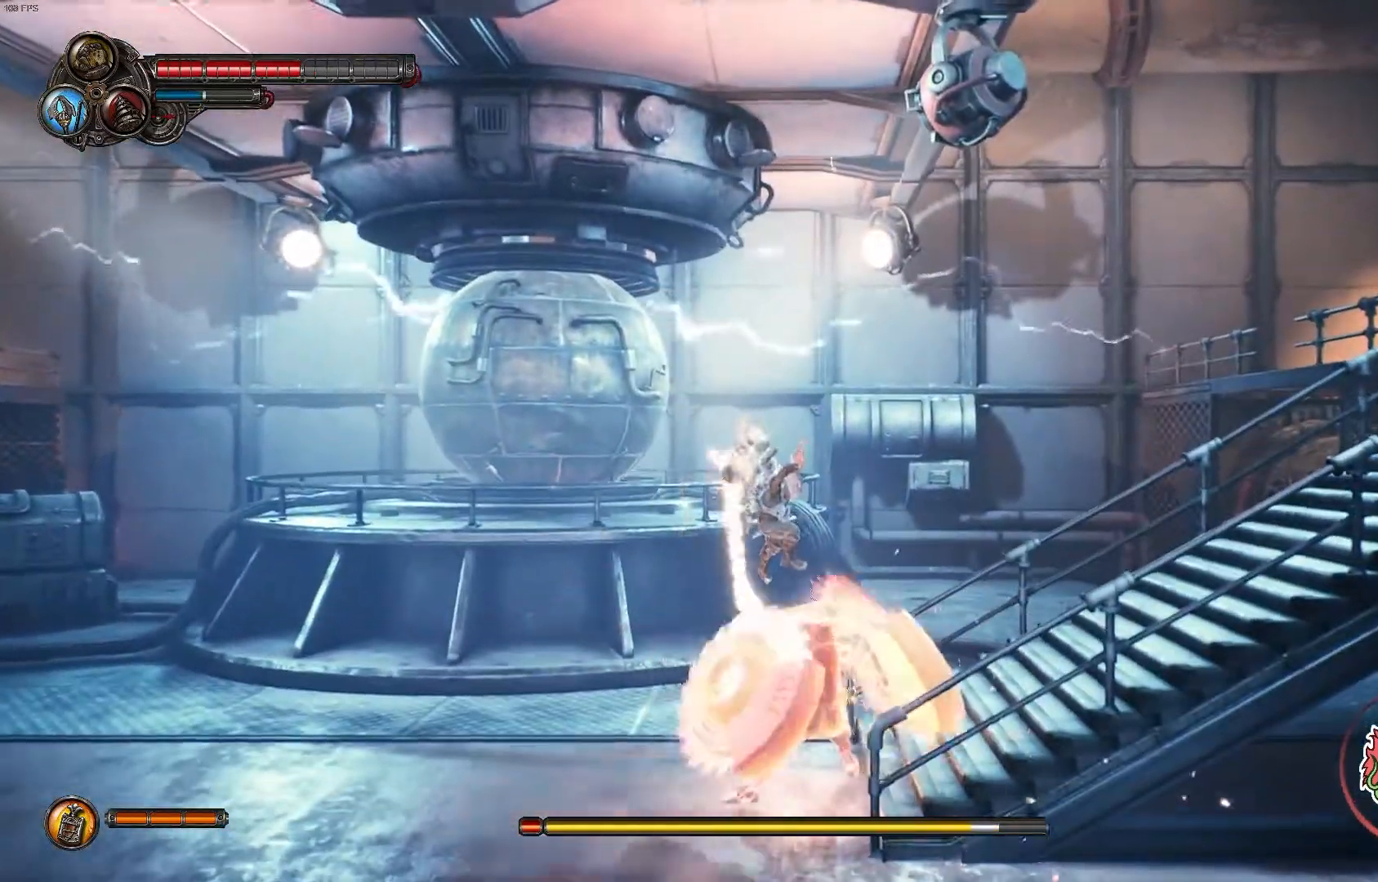
{"dt_ms": 1000, "buttons": ["Y"], "left_stick": "right", "right_stick": "center"}
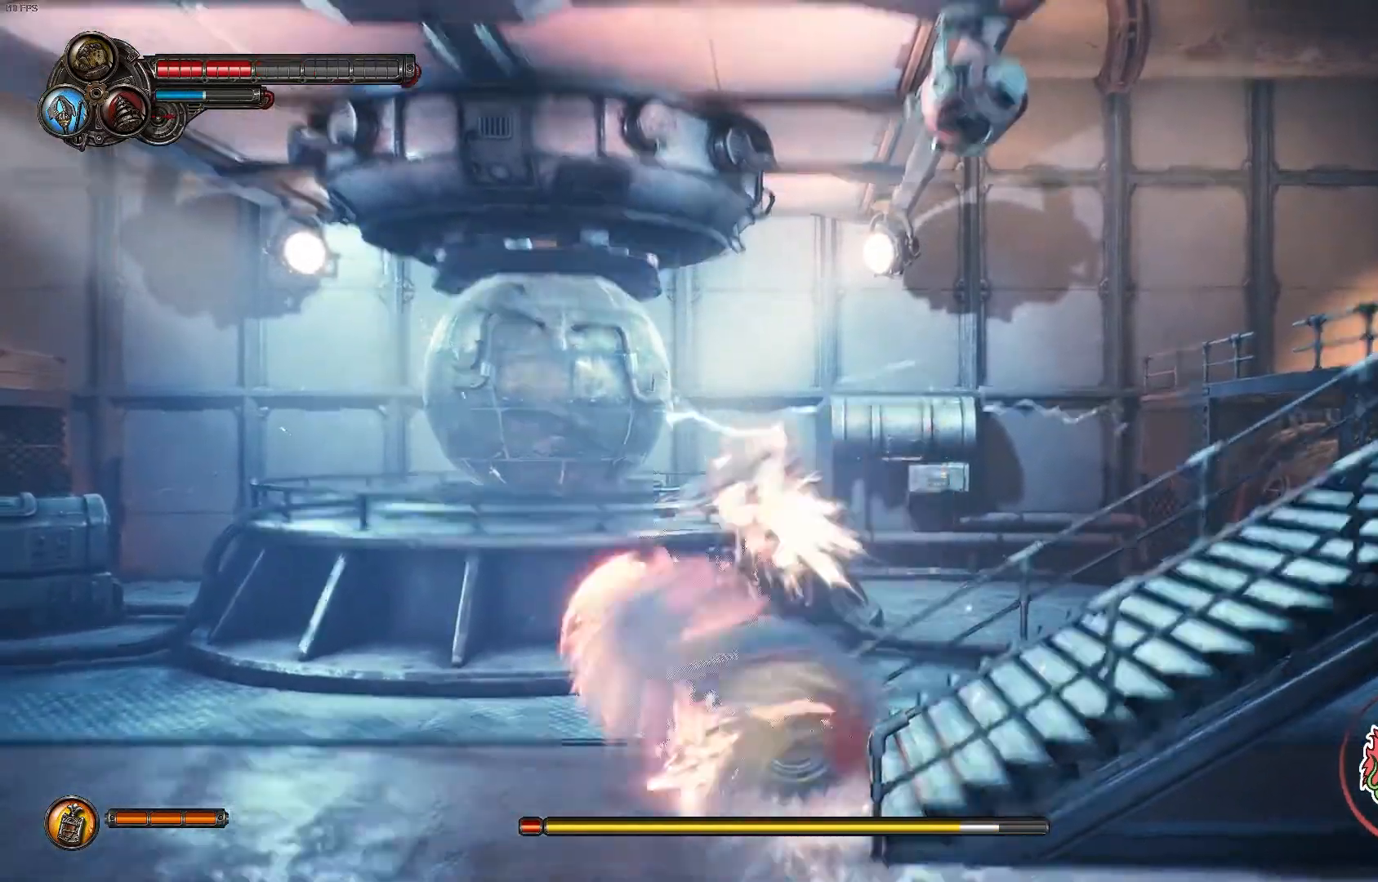
{"dt_ms": 500, "buttons": ["Y"], "left_stick": "right", "right_stick": "center", "events": [[17, "Y", "up"], [67, "Y", "down"], [183, "Y", "up"], [250, "Y", "down"], [383, "Y", "up"], [433, "Y", "down"]]}
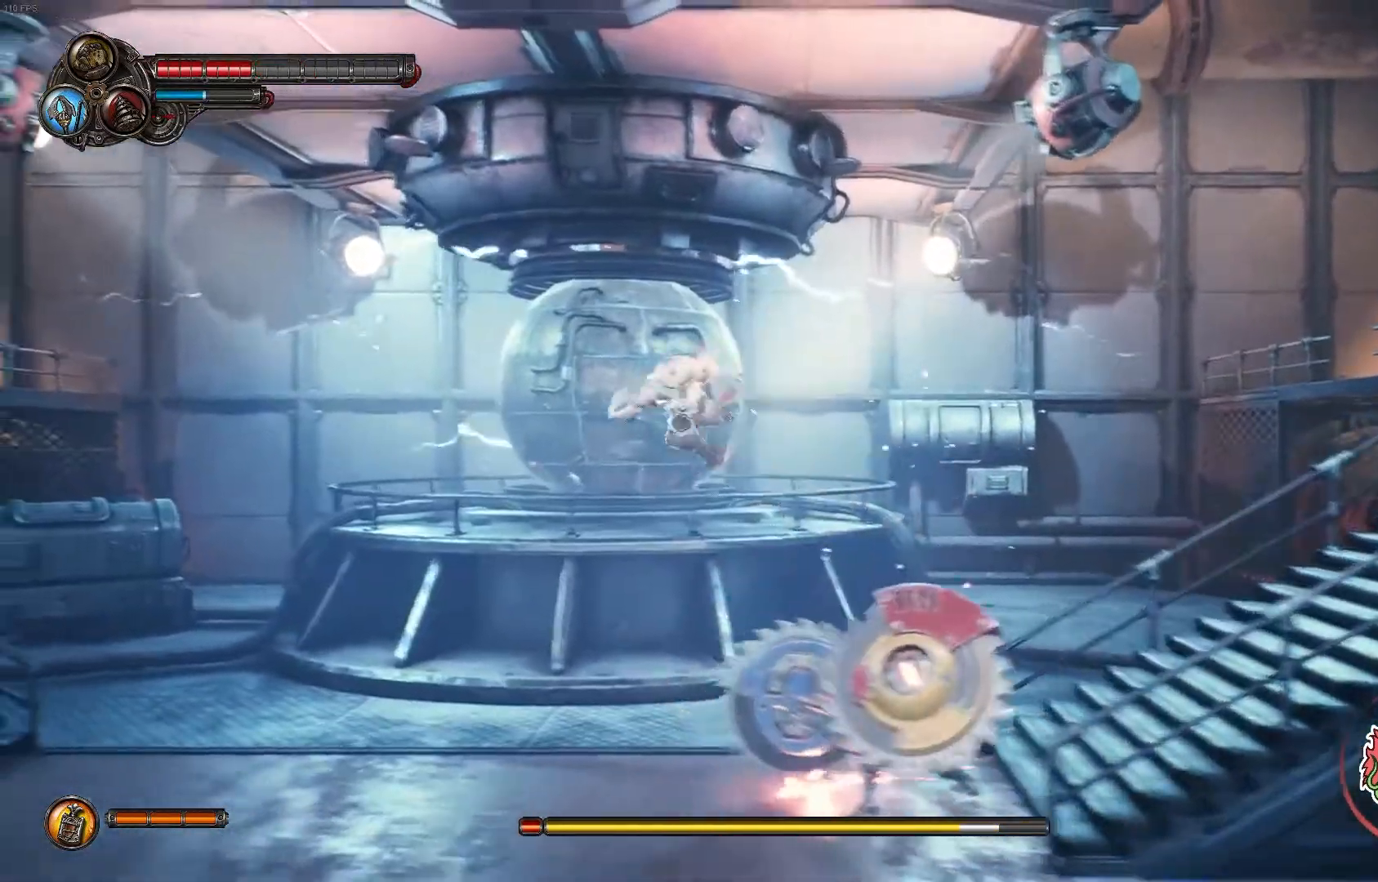
{"dt_ms": 500, "buttons": ["A"], "left_stick": "right", "right_stick": "center", "events": [[83, "Y", "up"], [133, "A", "down"], [183, "X", "down"], [300, "A", "up"], [300, "X", "up"], [350, "A", "down"]]}
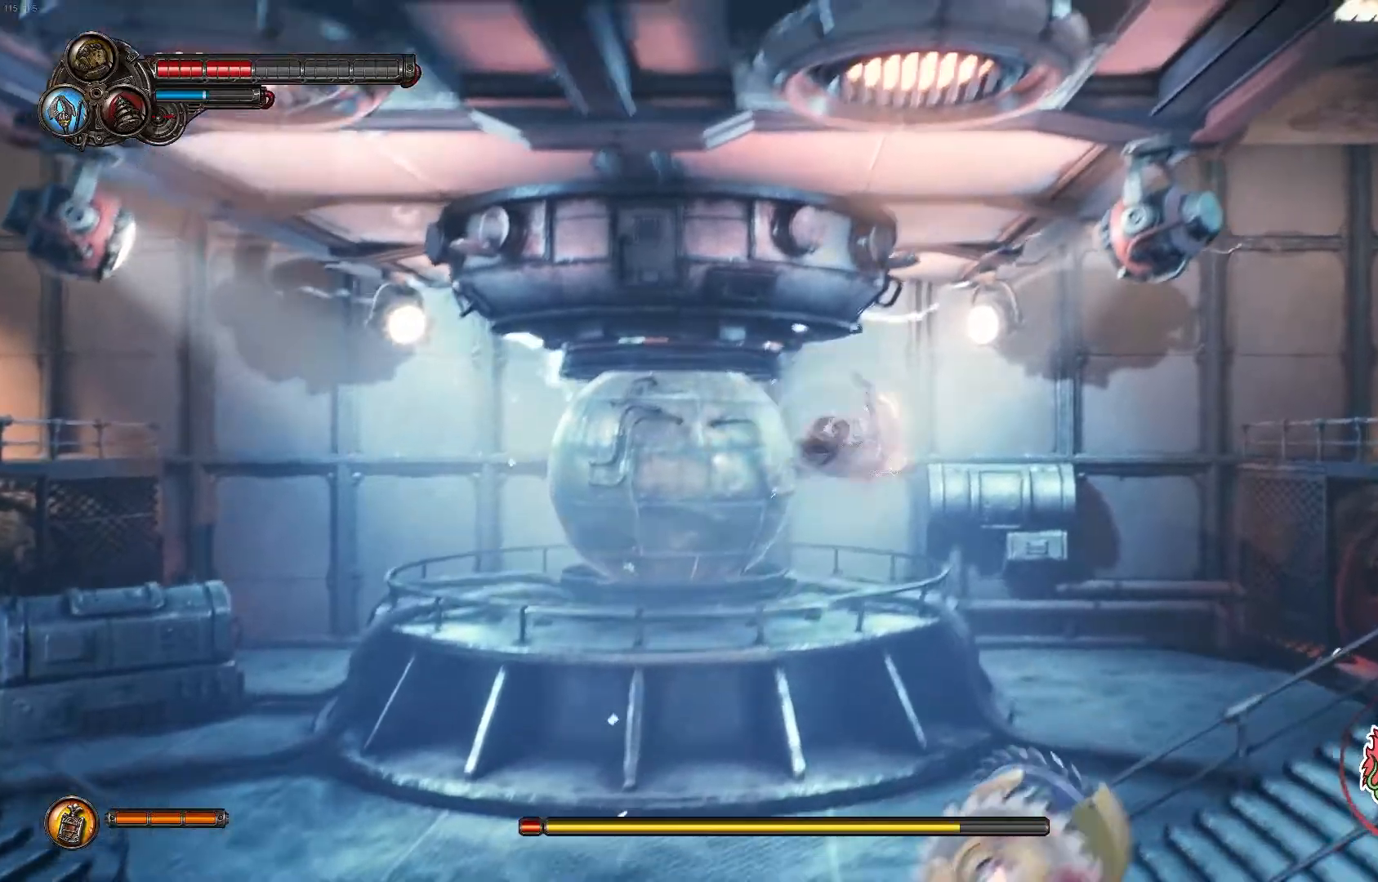
{"dt_ms": 500, "buttons": ["Y"], "left_stick": "right", "right_stick": "center", "events": [[17, "A", "up"], [117, "Y", "down"], [233, "Y", "up"], [300, "Y", "down"], [433, "Y", "up"], [500, "Y", "down"]]}
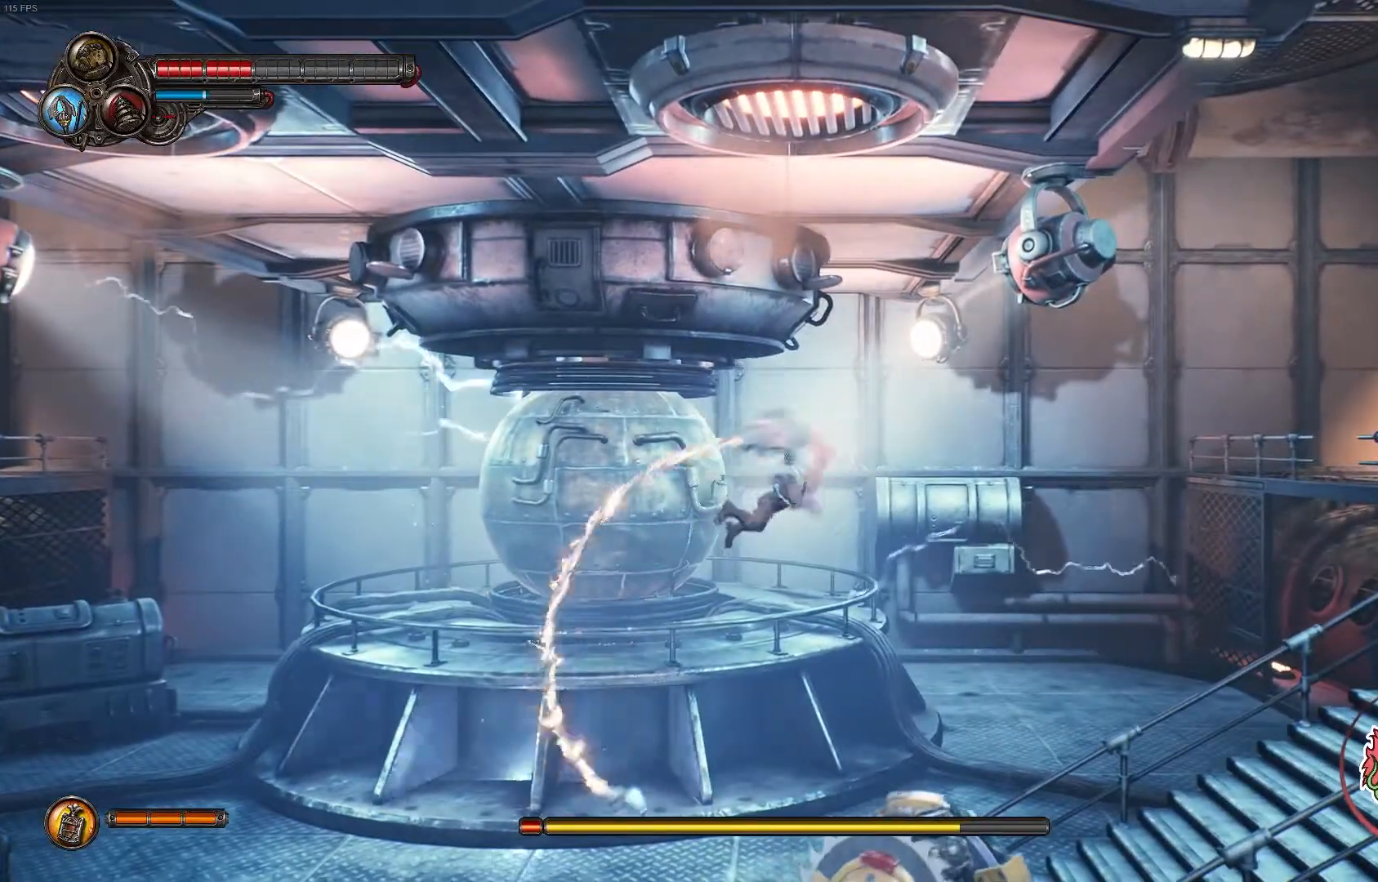
{"dt_ms": 500, "buttons": ["Y"], "left_stick": "right", "right_stick": "center", "events": [[150, "Y", "up"], [217, "Y", "down"], [367, "Y", "up"], [417, "Y", "down"]]}
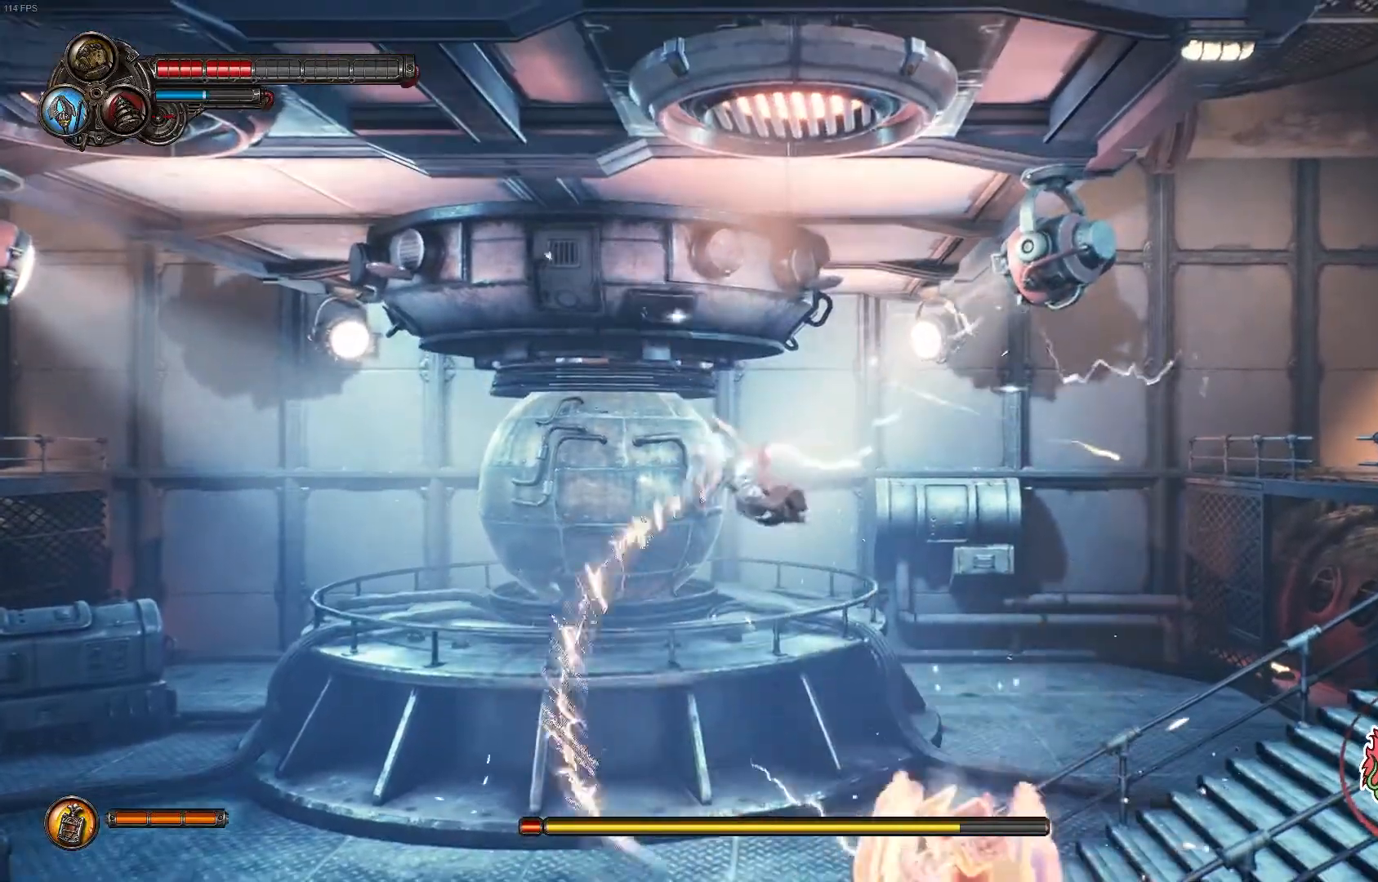
{"dt_ms": 500, "buttons": ["X"], "left_stick": "right", "right_stick": "center", "events": [[50, "Y", "up"], [117, "Y", "down"], [250, "Y", "up"], [300, "X", "down"], [450, "X", "up"], [500, "X", "down"]]}